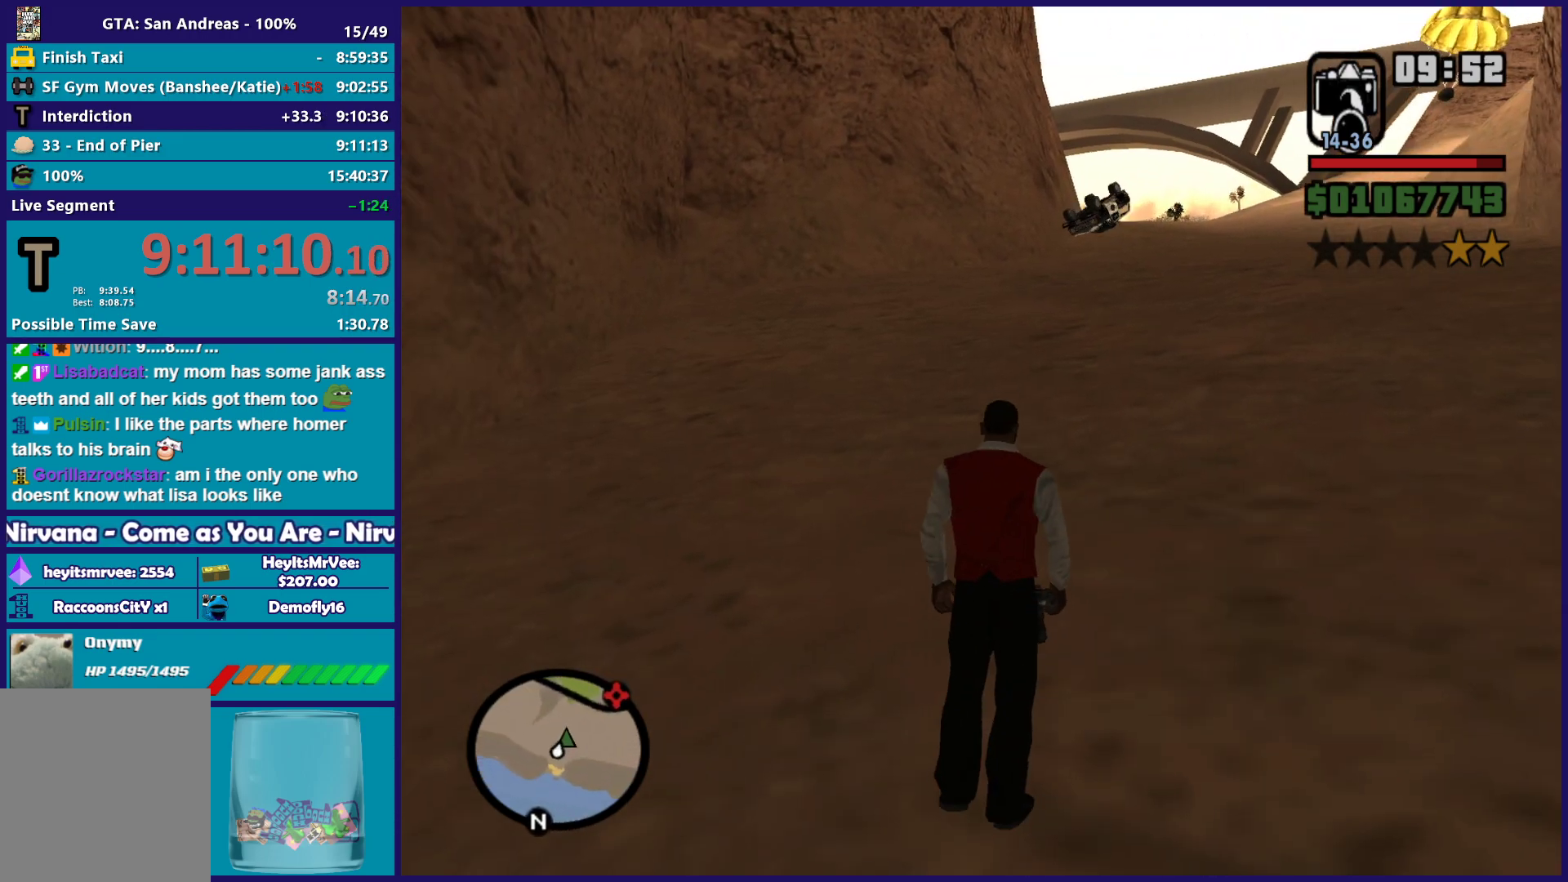
Gameplay with a controller (Xbox layout); each line is a JSON object with the inputs held at the frame after it. "button_events" lists button changes between this image and that frame as [ms after this image, input, new state], when the widget could be followed in between (sticks are given only as held states).
{"buttons": [], "left_stick": "center", "right_stick": "center", "button_events": []}
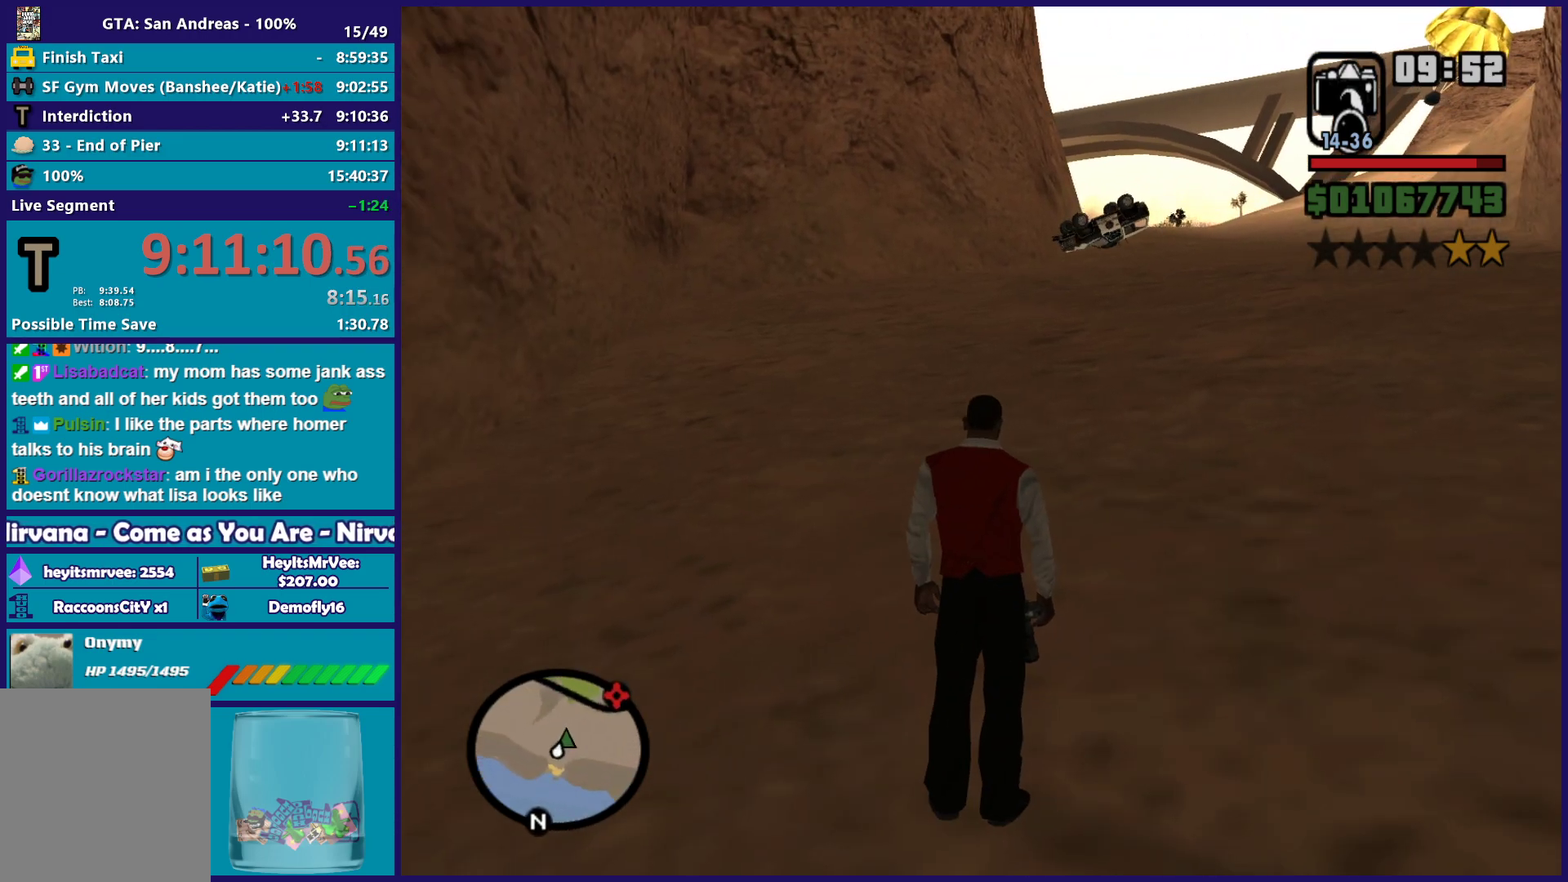
{"buttons": [], "left_stick": "center", "right_stick": "up-right", "button_events": []}
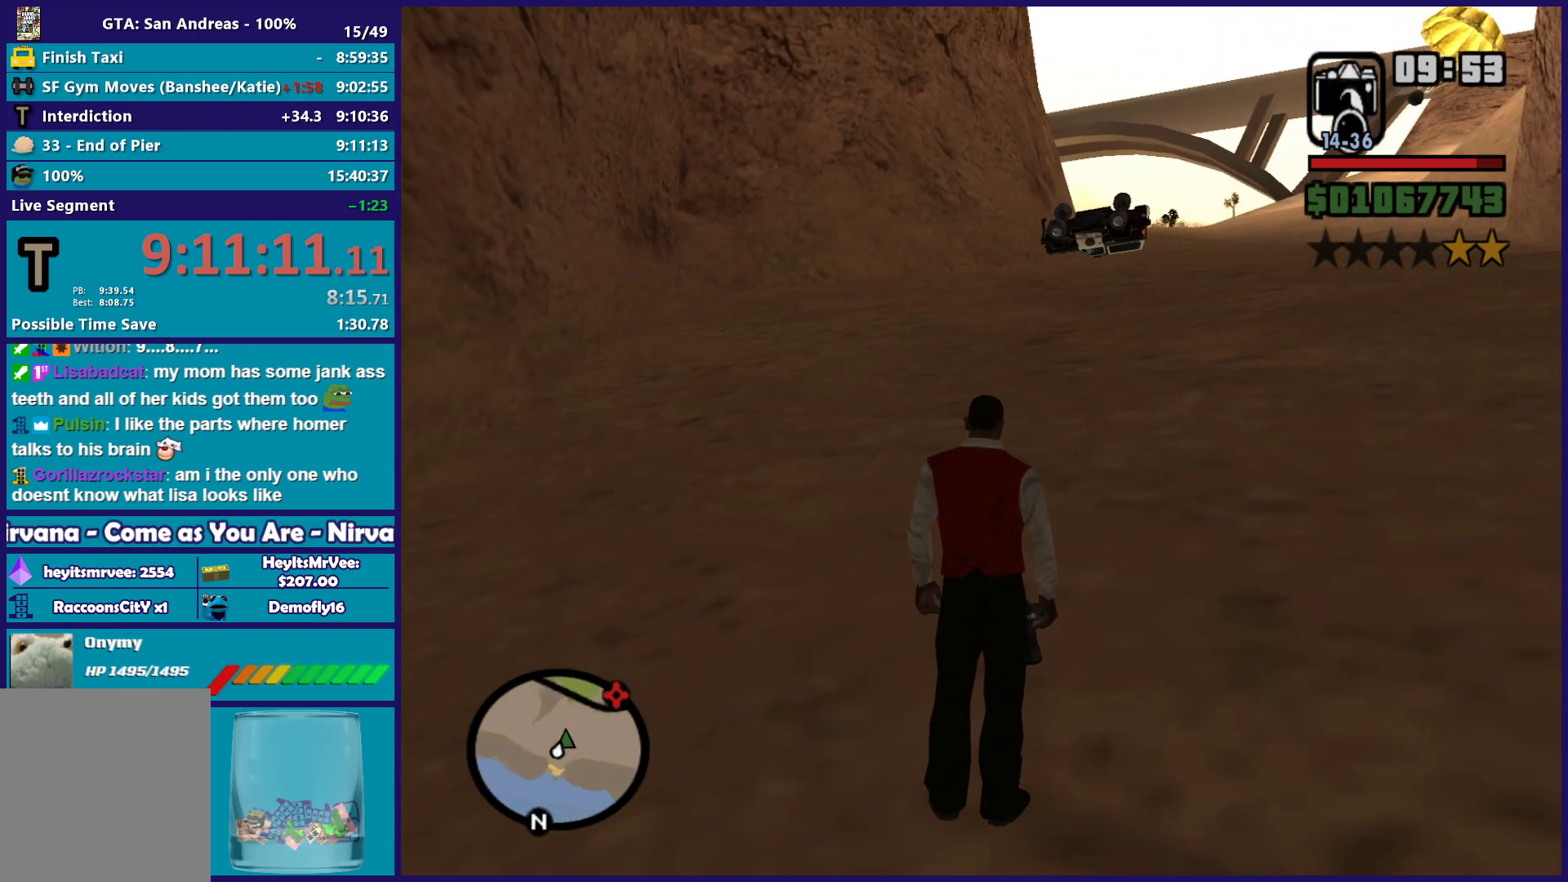
{"buttons": [], "left_stick": "center", "right_stick": "center", "button_events": []}
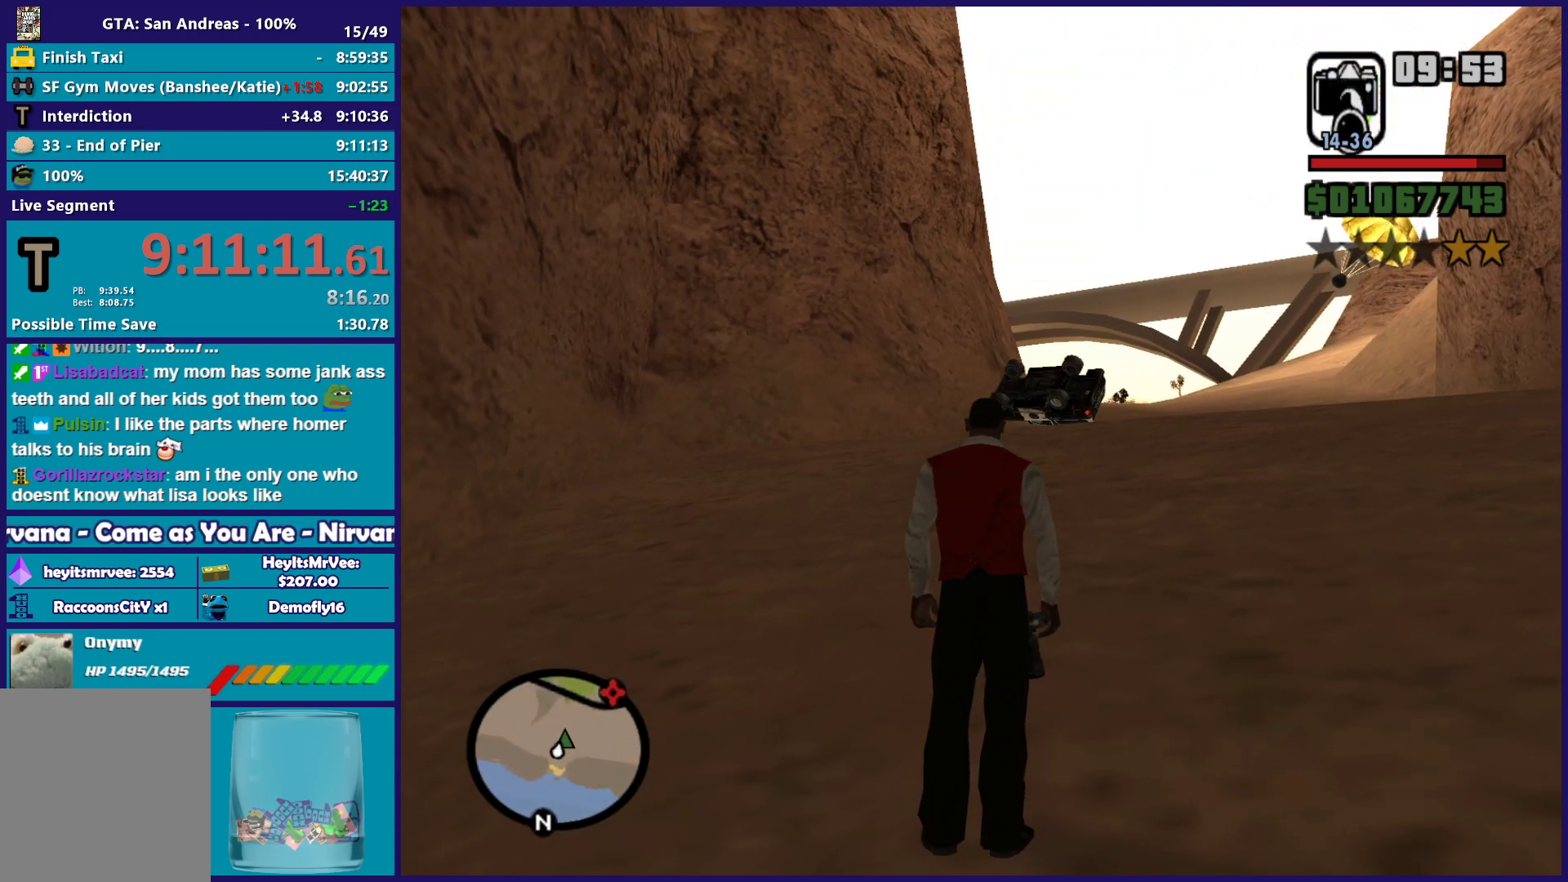
{"buttons": [], "left_stick": "center", "right_stick": "center", "button_events": []}
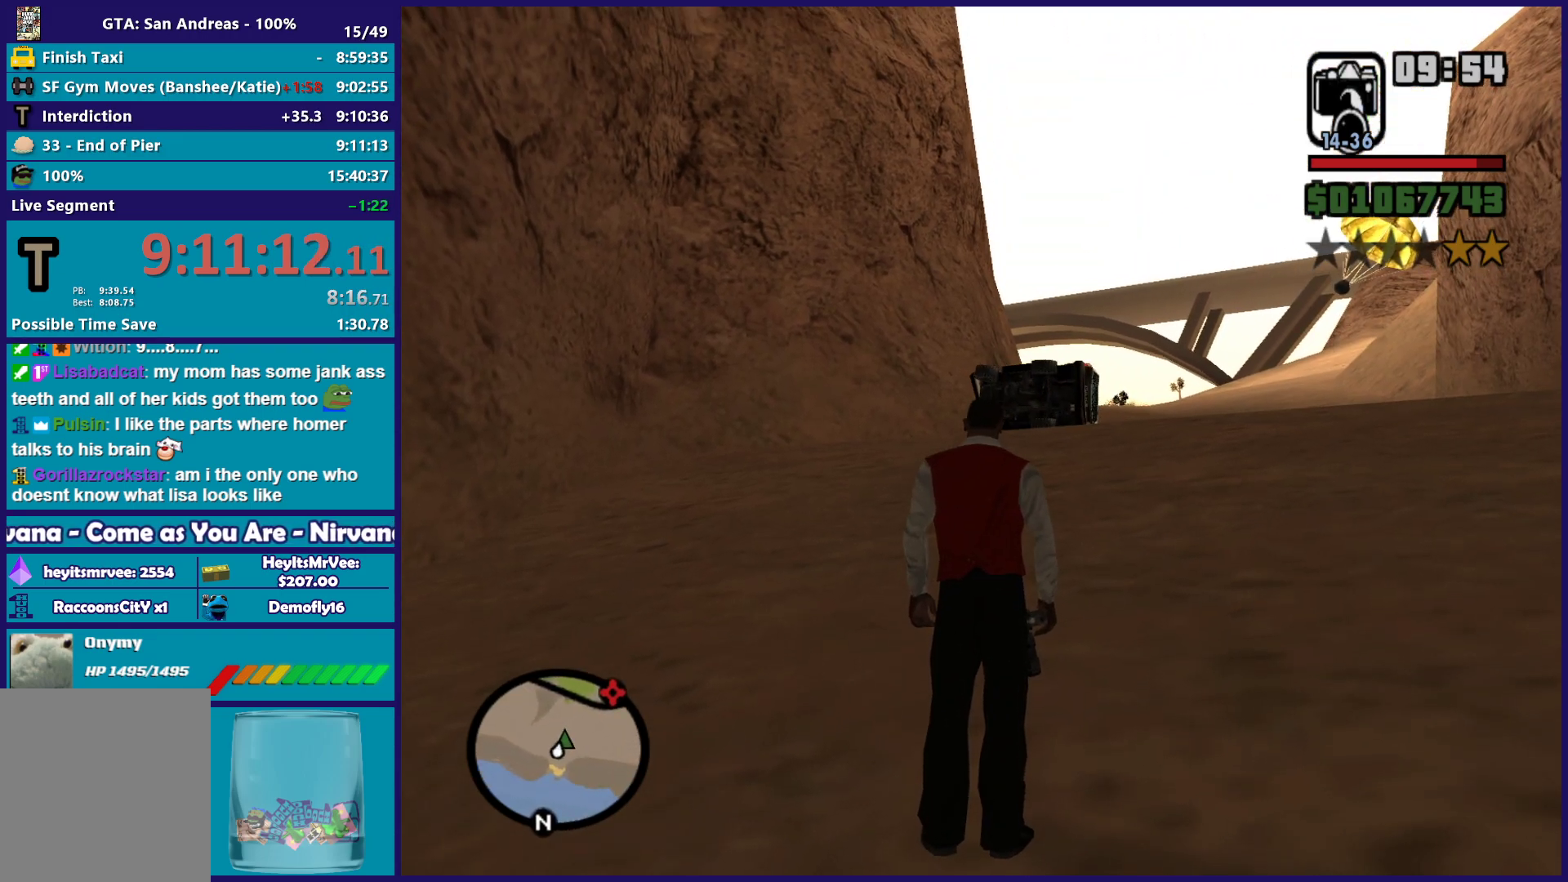
{"buttons": [], "left_stick": "center", "right_stick": "center", "button_events": []}
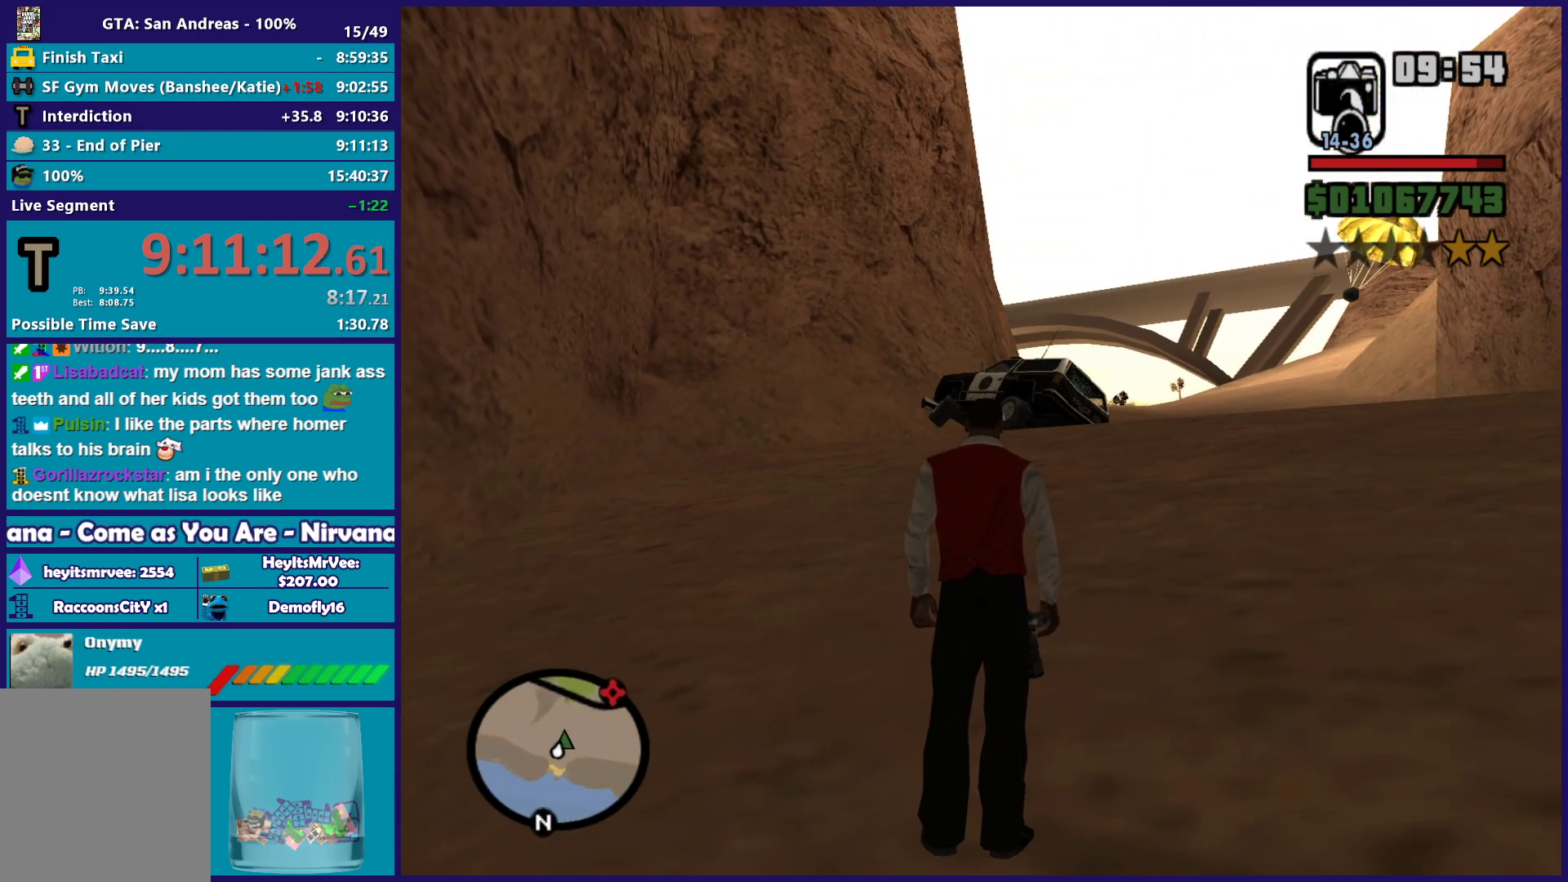
{"buttons": [], "left_stick": "center", "right_stick": "center", "button_events": []}
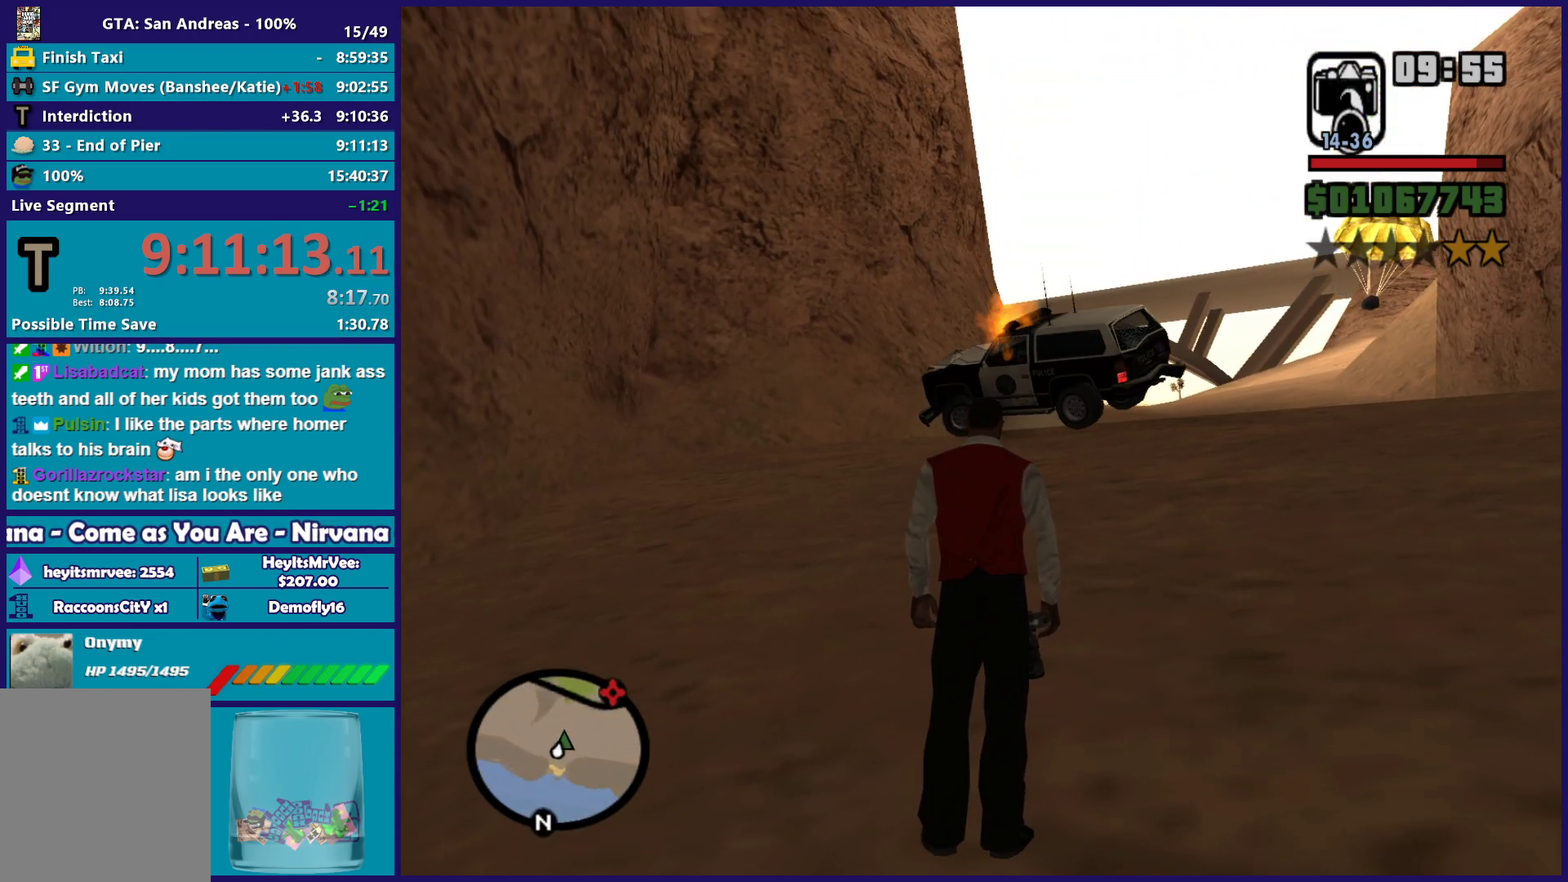
{"buttons": [], "left_stick": "down", "right_stick": "center", "button_events": []}
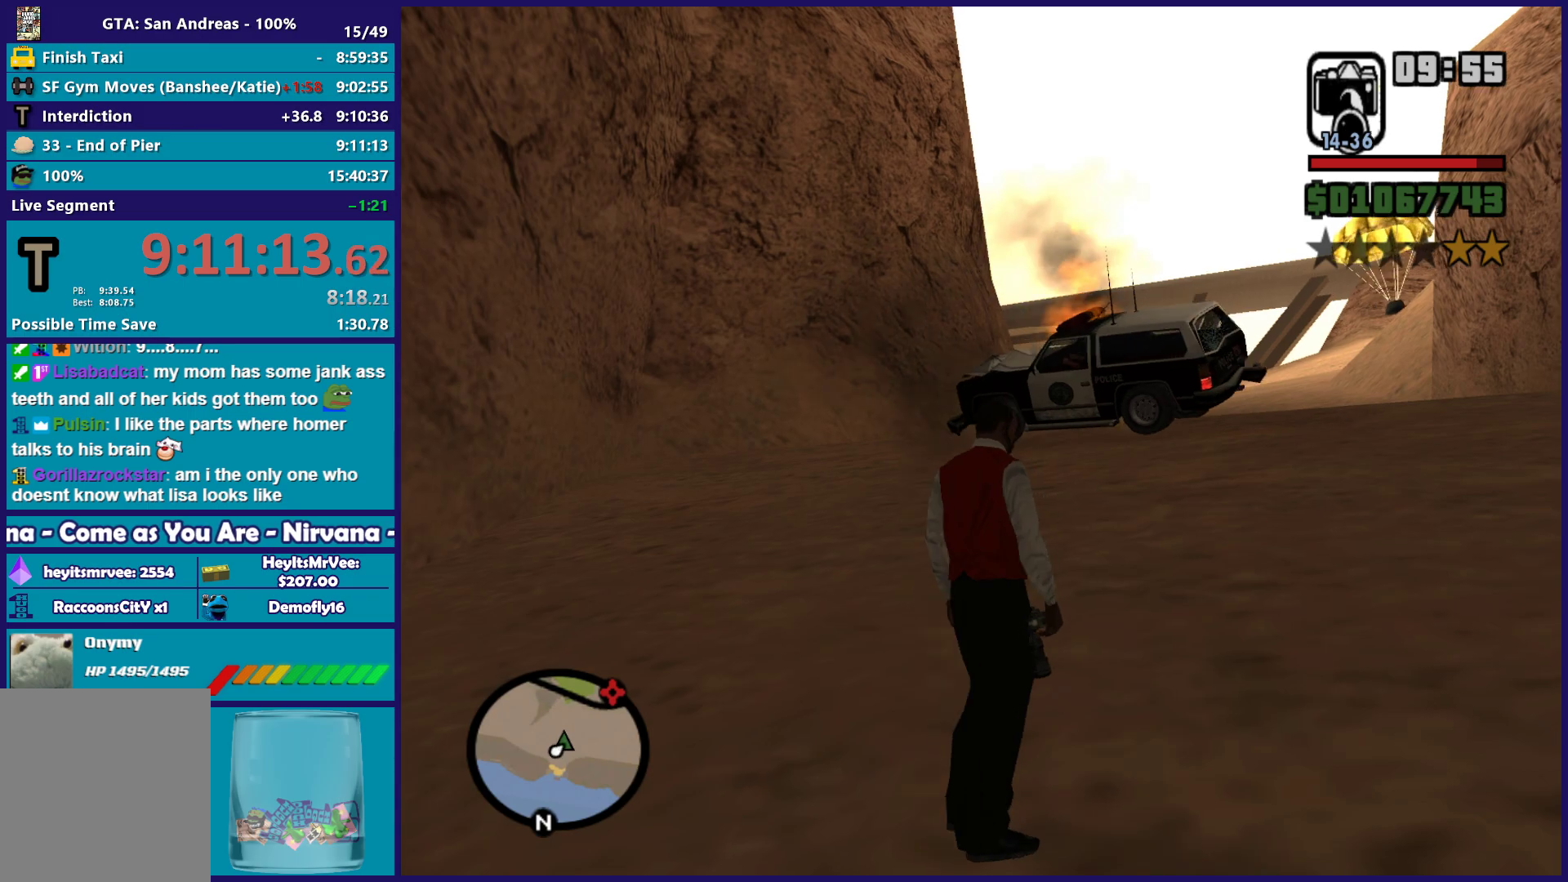
{"buttons": [], "left_stick": "down", "right_stick": "down-left", "button_events": []}
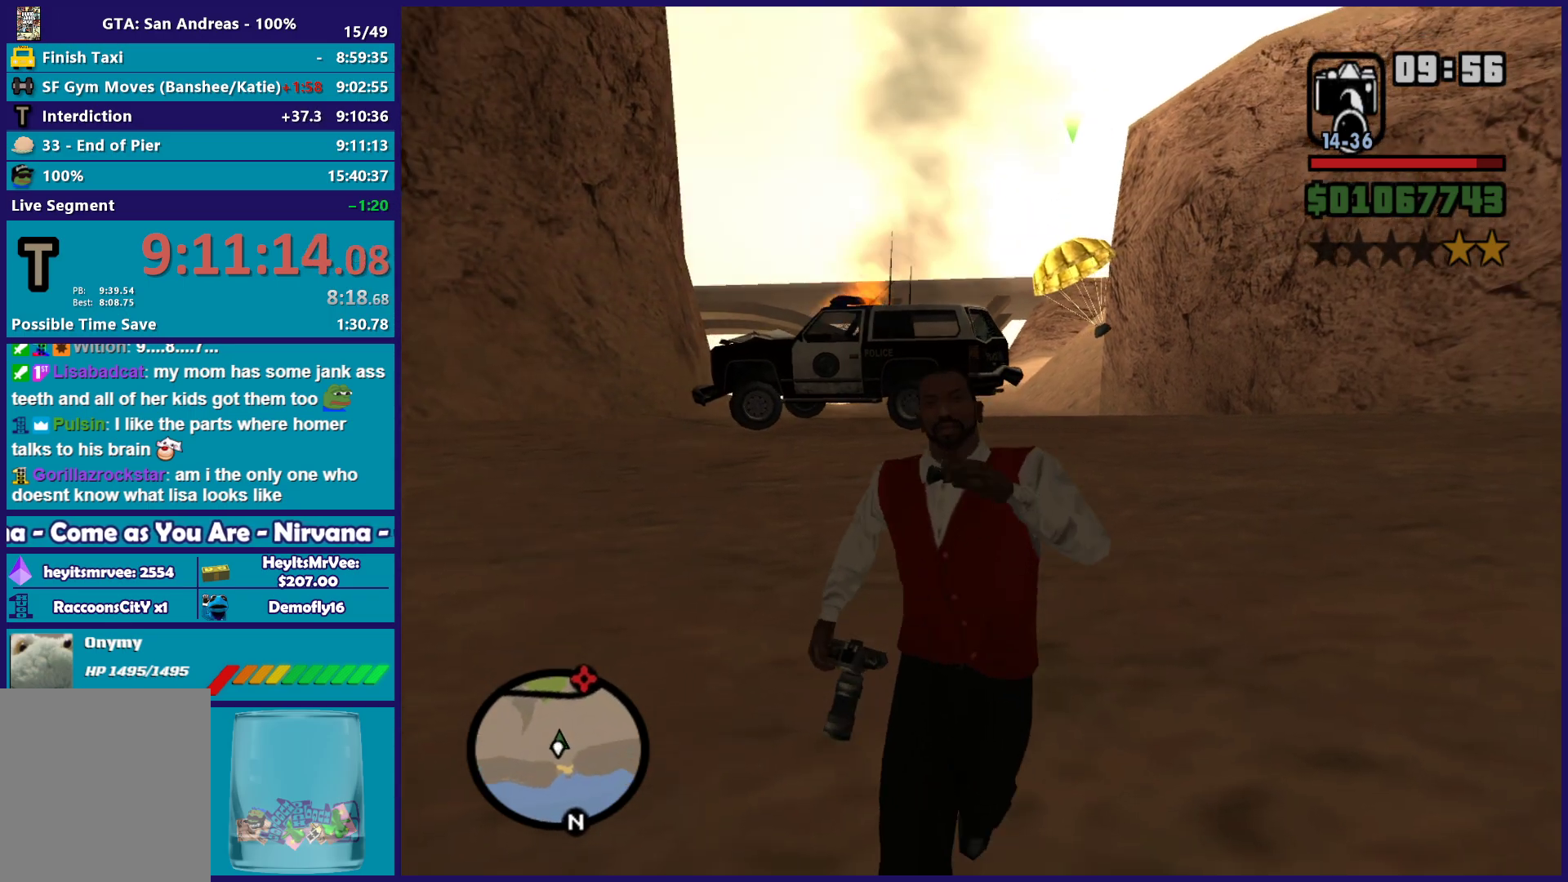
{"buttons": [], "left_stick": "down", "right_stick": "up-left", "button_events": []}
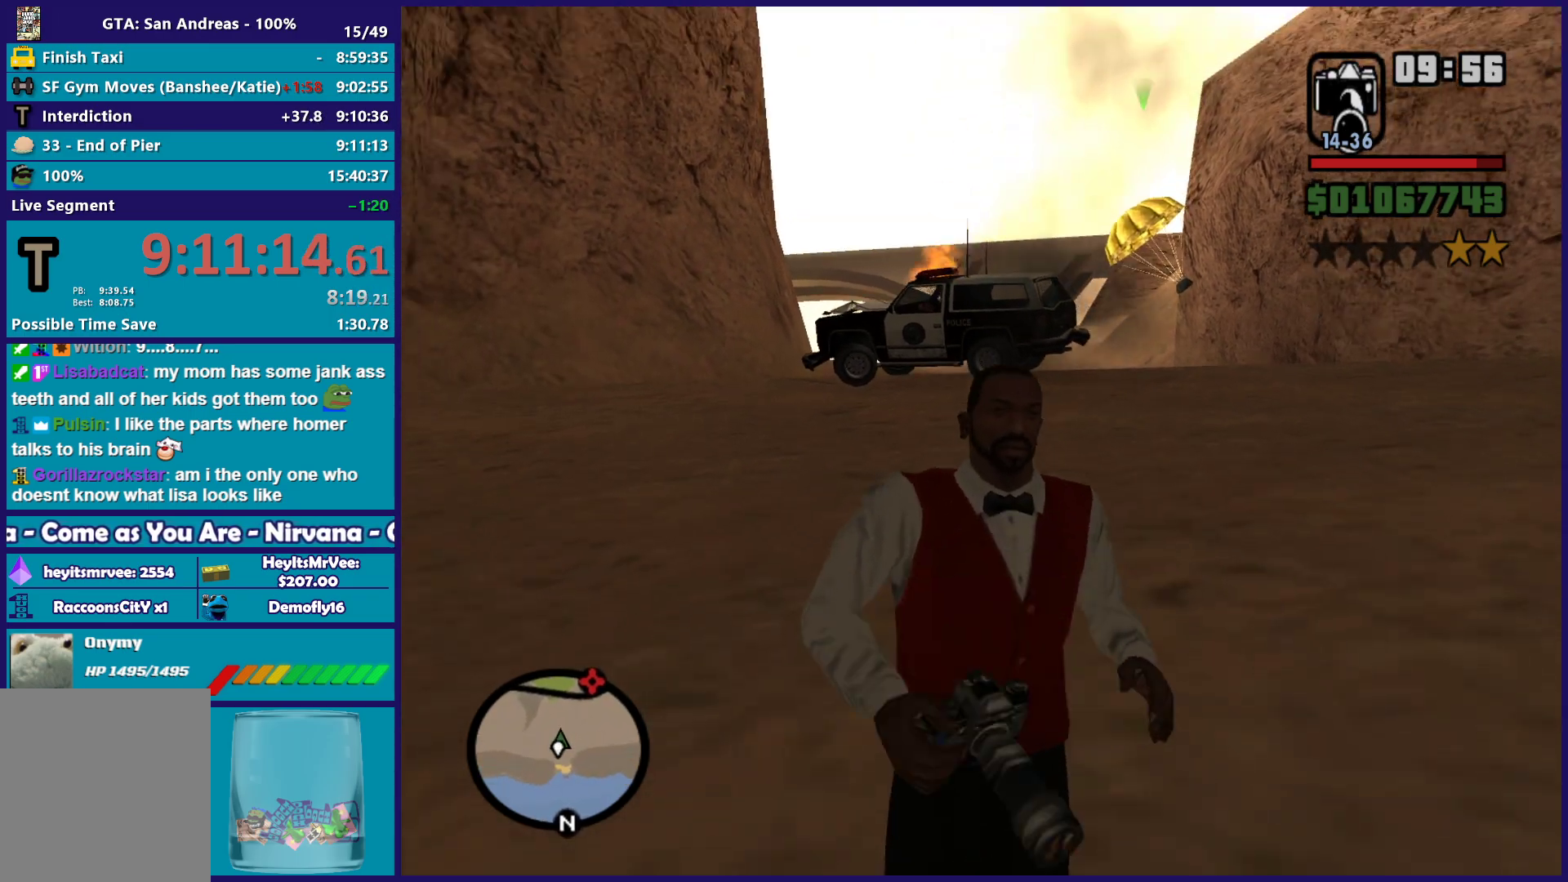
{"buttons": [], "left_stick": "down", "right_stick": "center", "button_events": []}
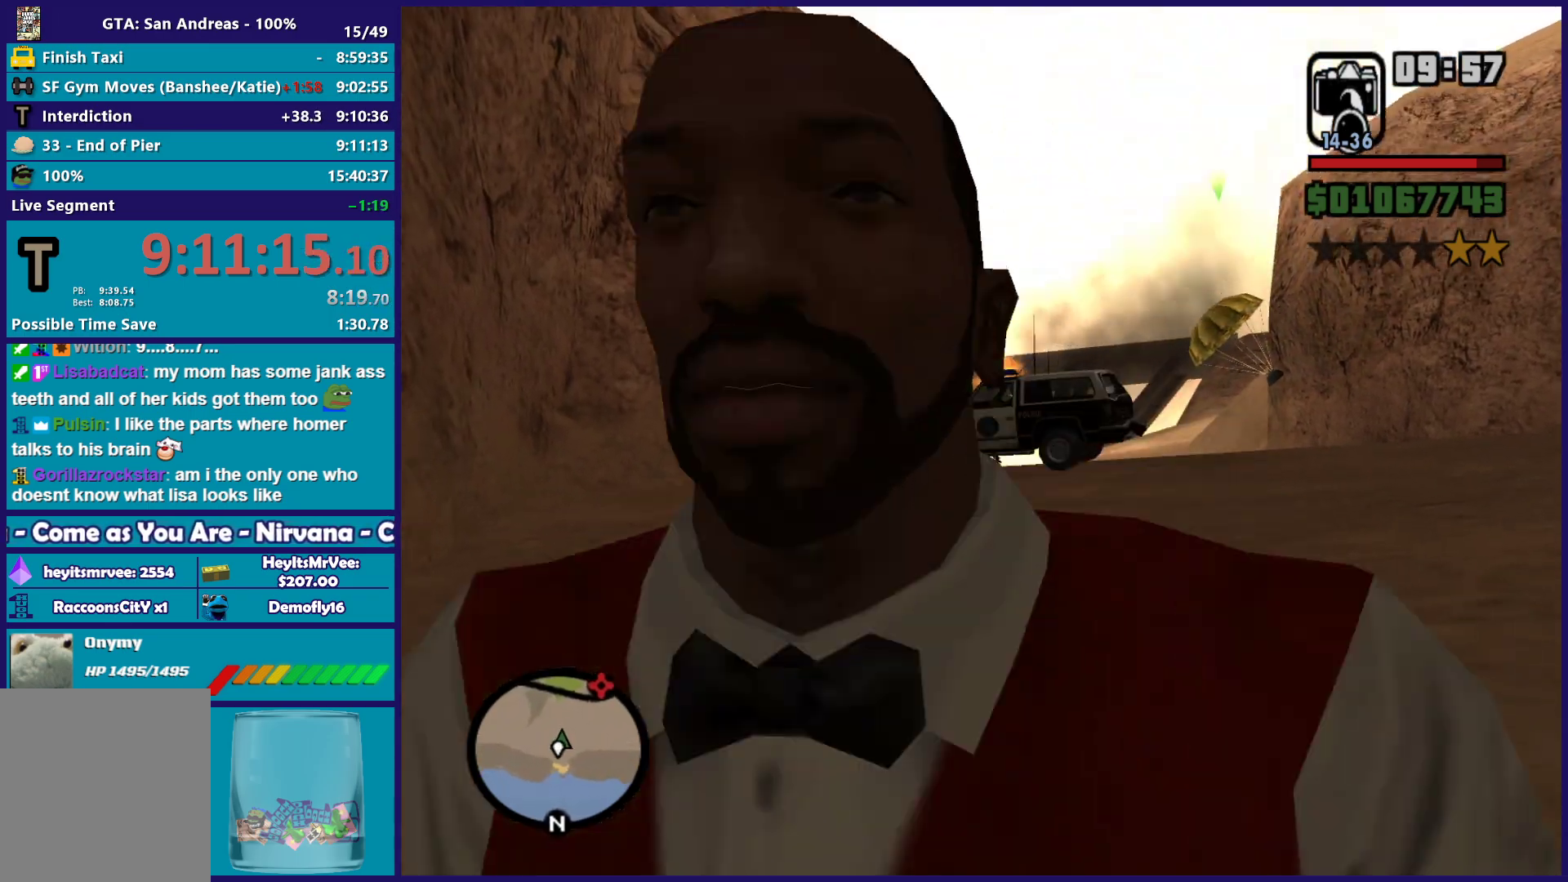
{"buttons": [], "left_stick": "center", "right_stick": "center", "button_events": []}
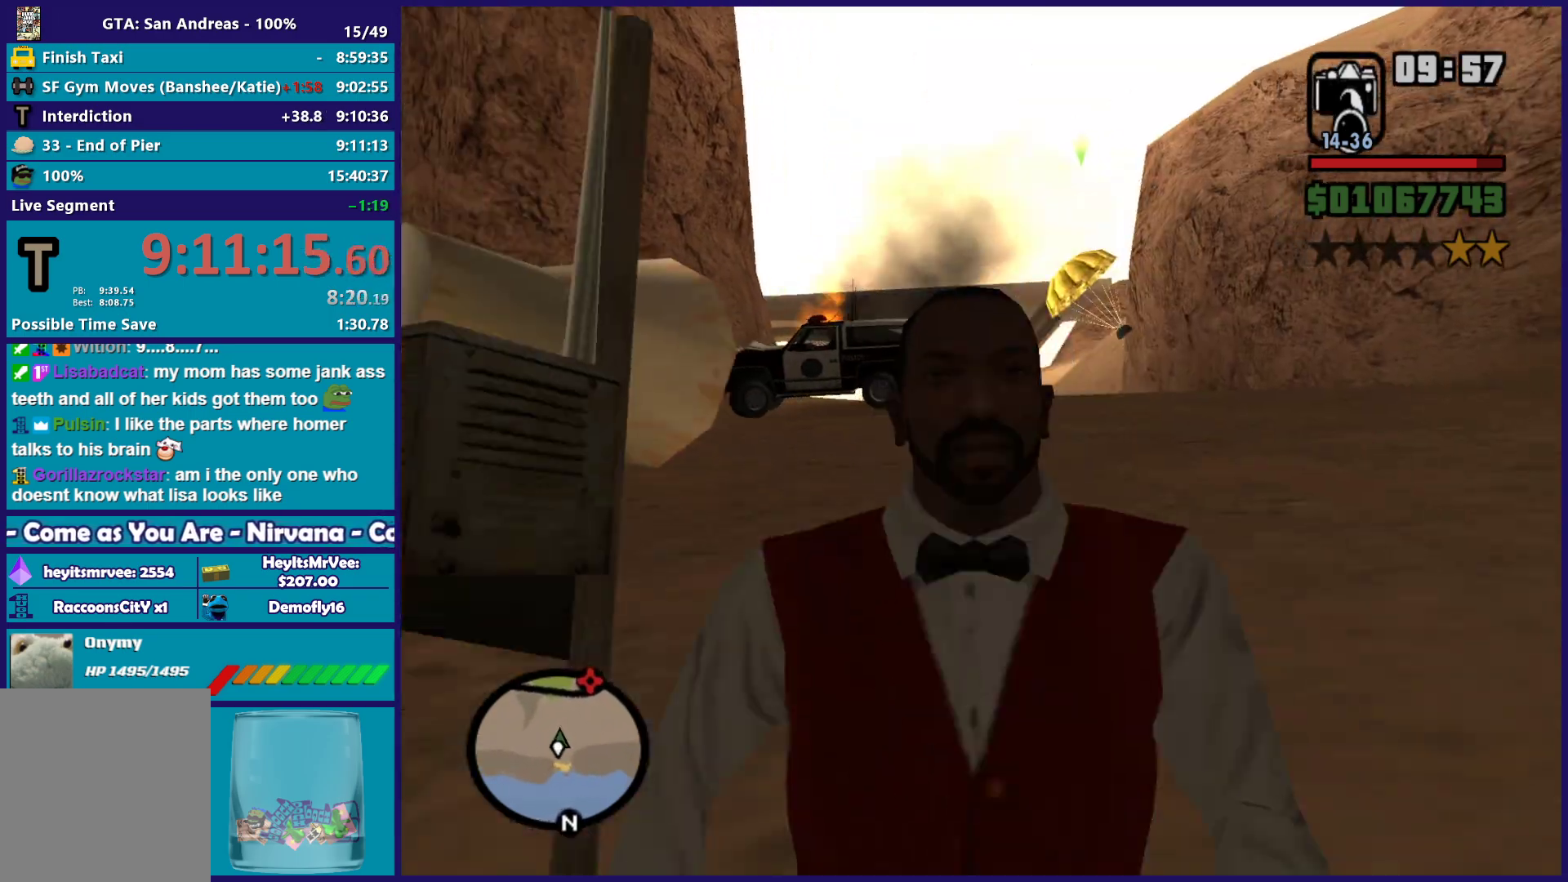
{"buttons": [], "left_stick": "right", "right_stick": "down-left", "button_events": []}
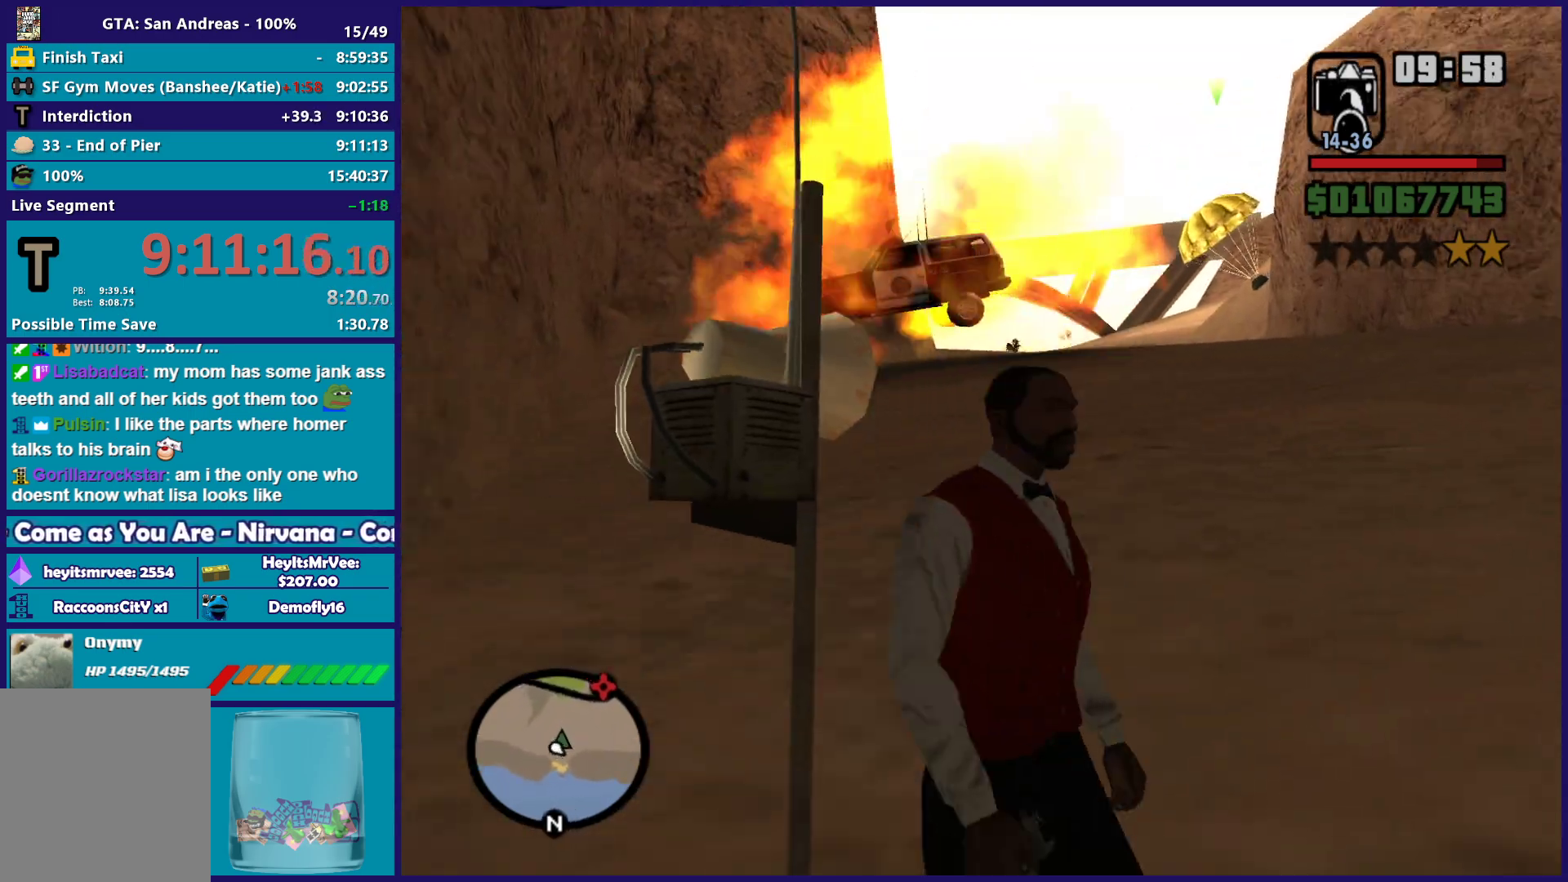
{"buttons": [], "left_stick": "up", "right_stick": "center", "button_events": []}
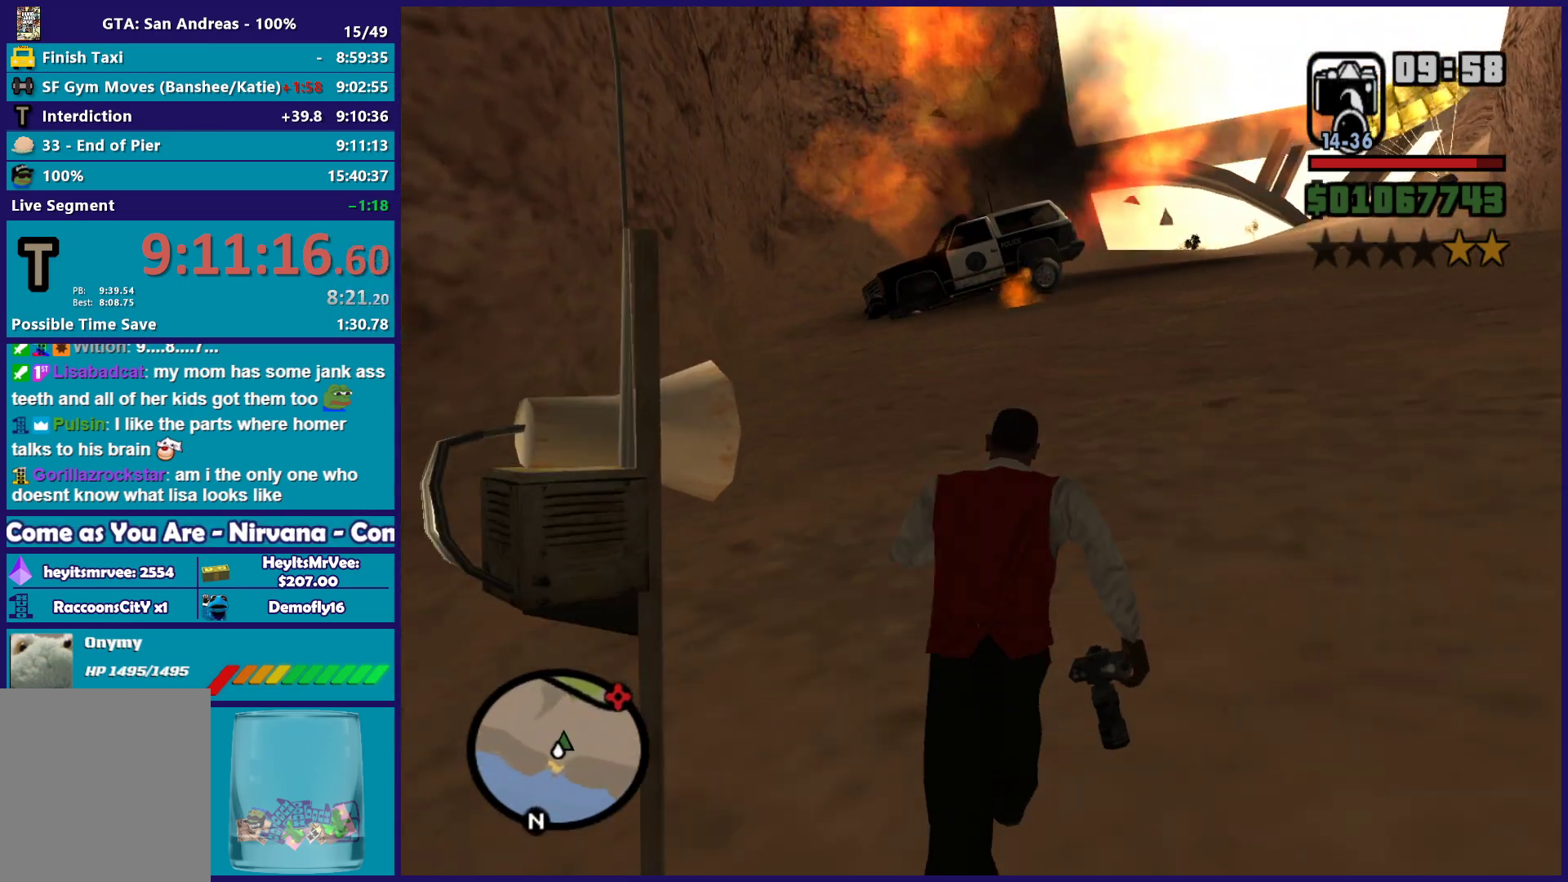
{"buttons": [], "left_stick": "up", "right_stick": "center", "button_events": []}
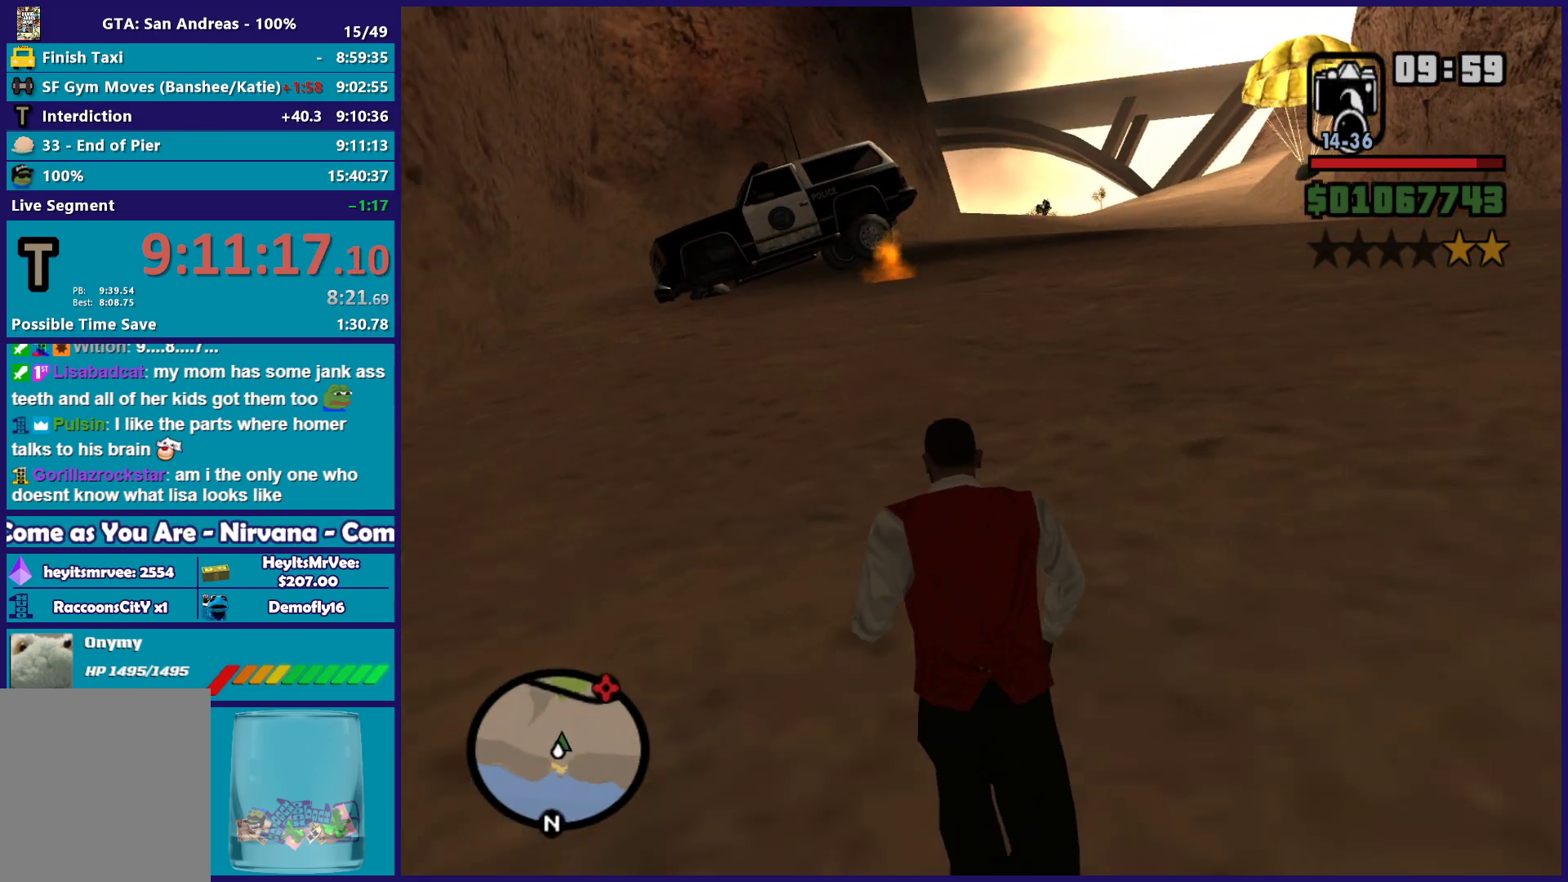
{"buttons": [], "left_stick": "up-left", "right_stick": "up-right", "button_events": []}
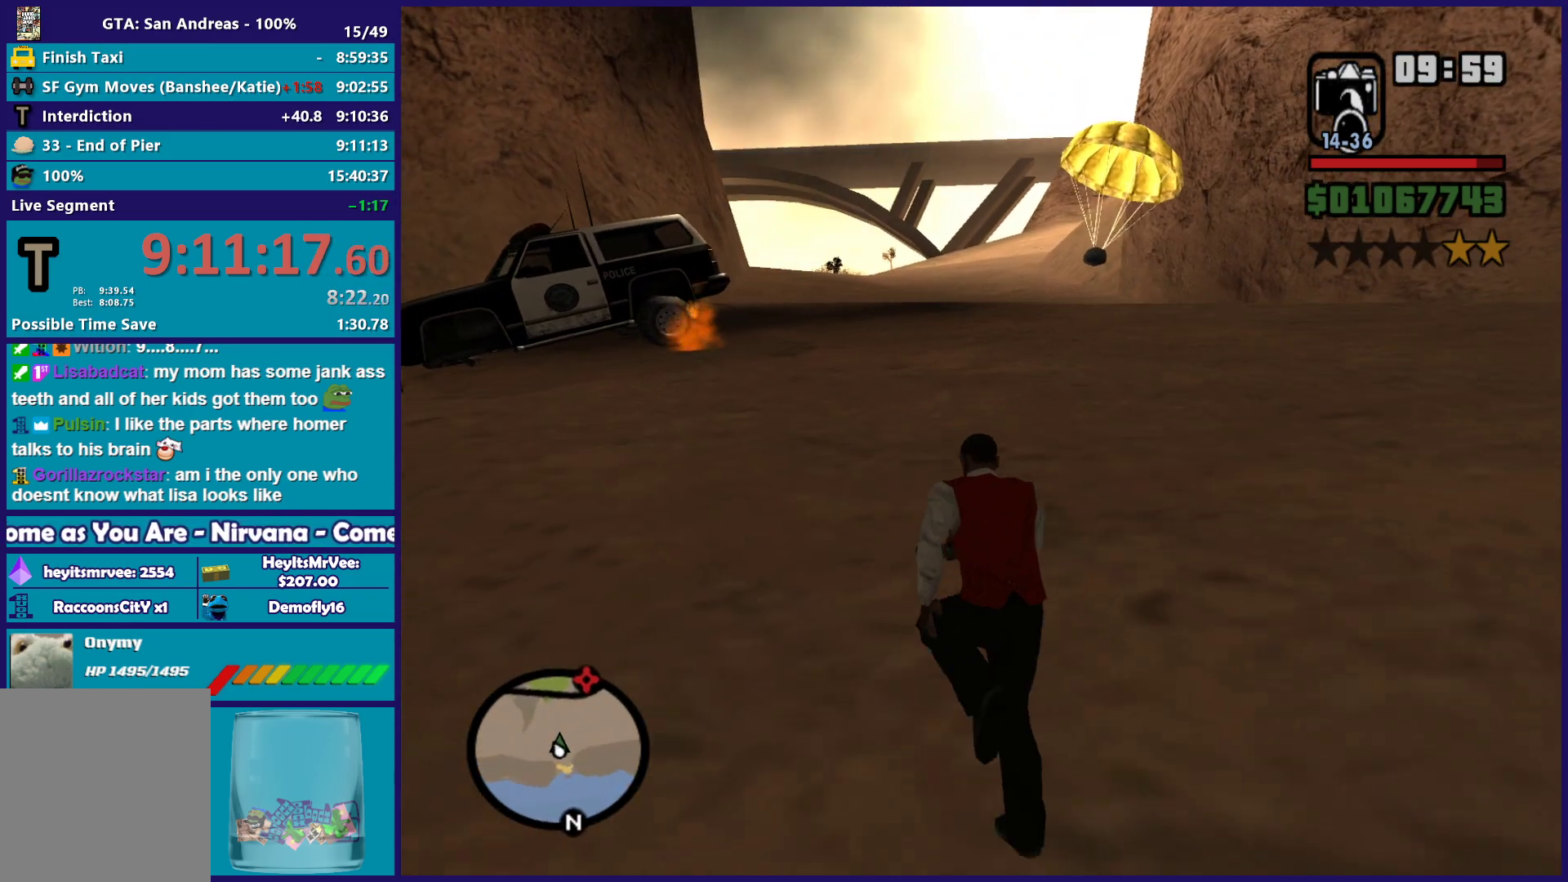
{"buttons": [], "left_stick": "center", "right_stick": "center", "button_events": []}
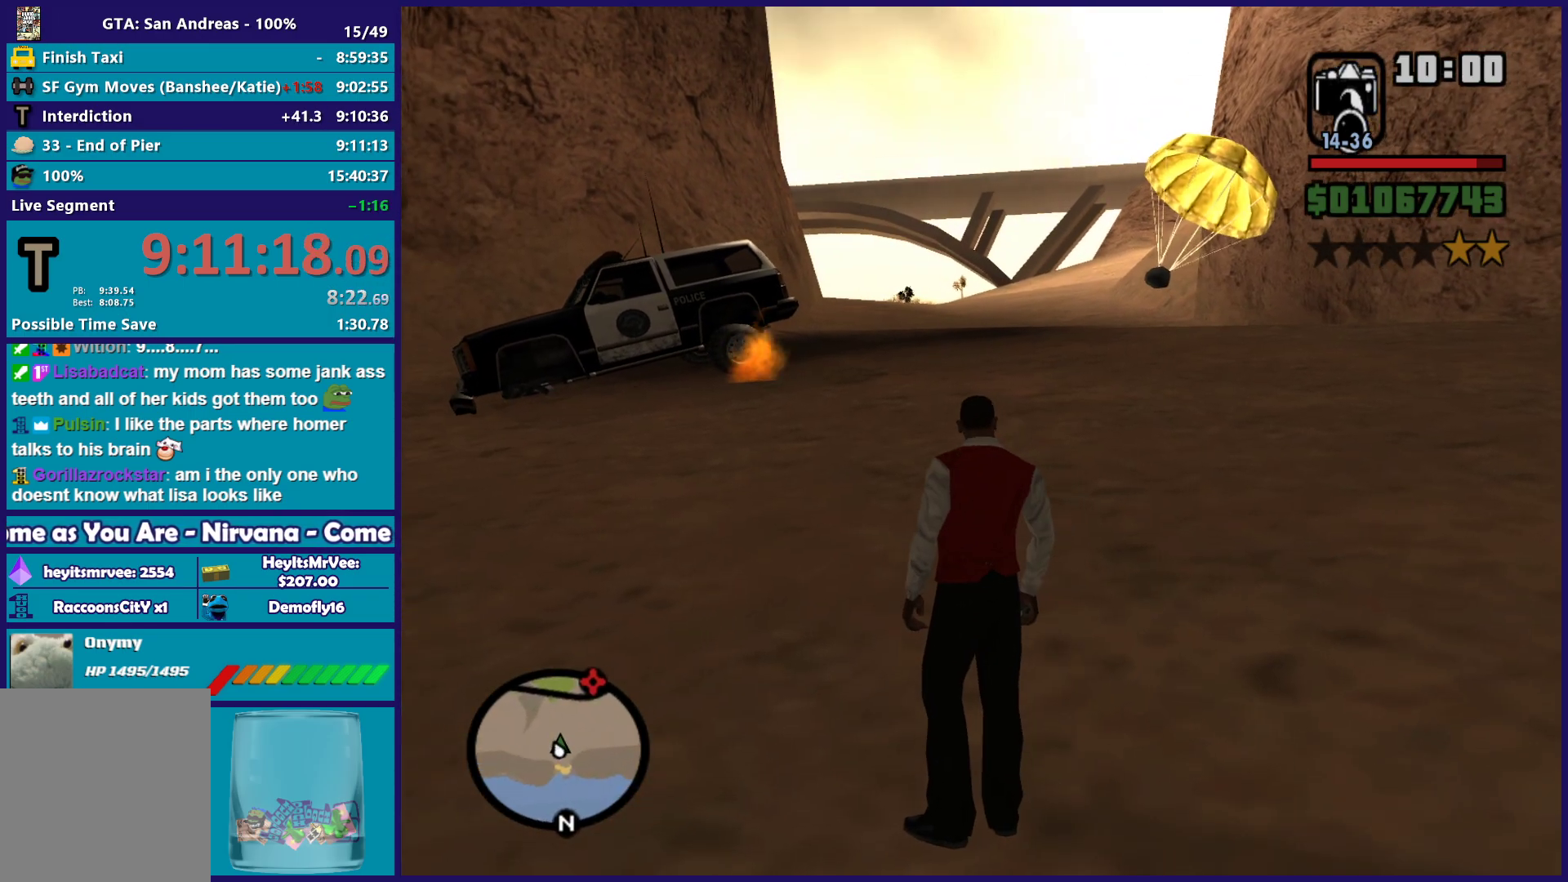
{"buttons": [], "left_stick": "center", "right_stick": "center", "button_events": []}
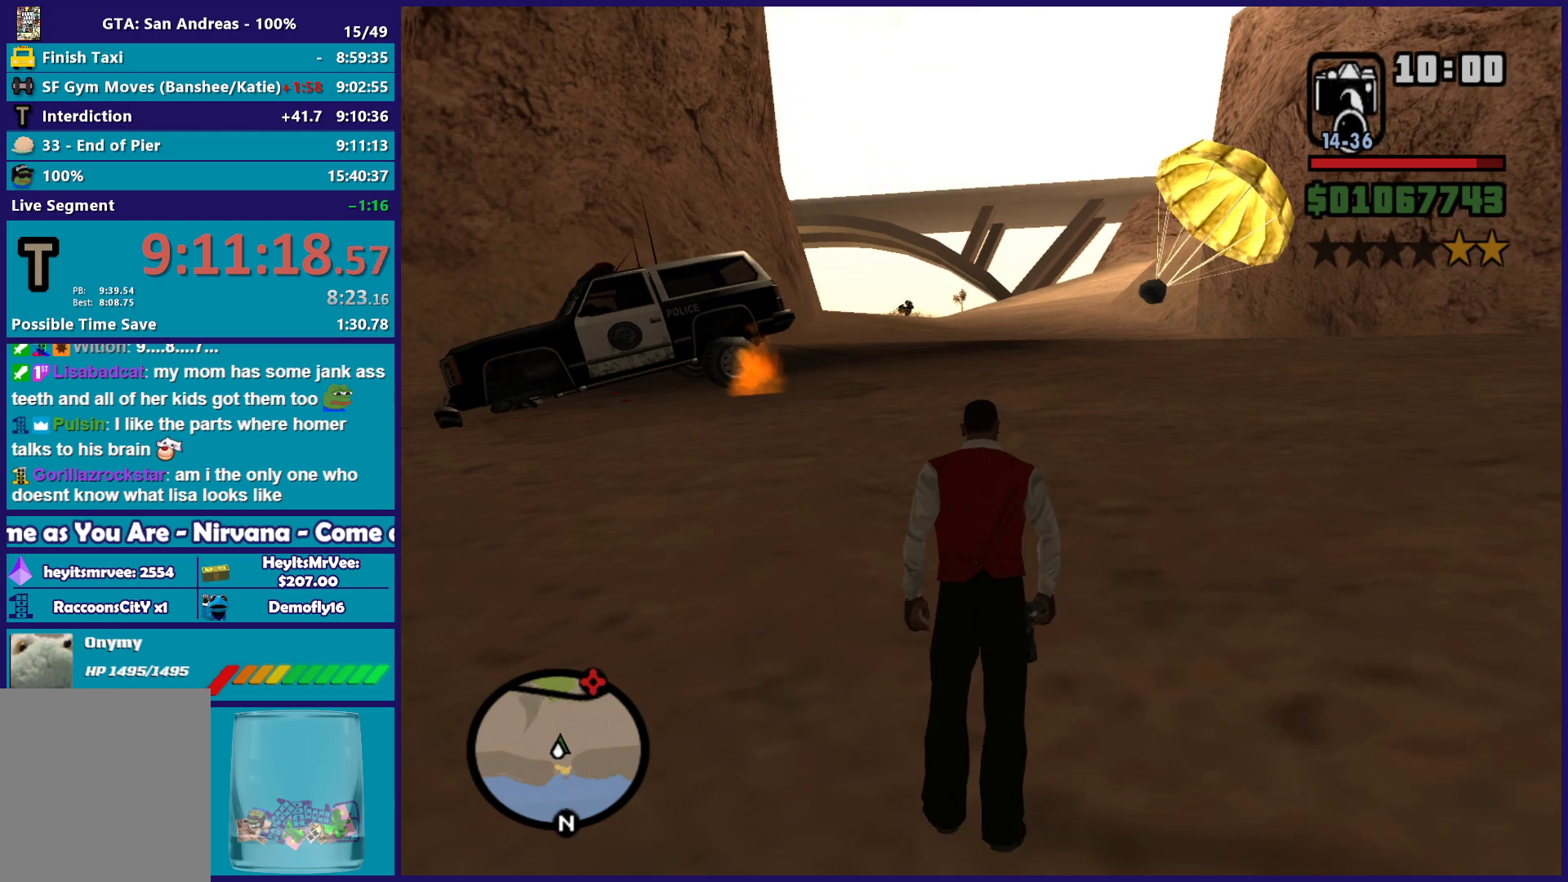
{"buttons": [], "left_stick": "center", "right_stick": "down-right", "button_events": []}
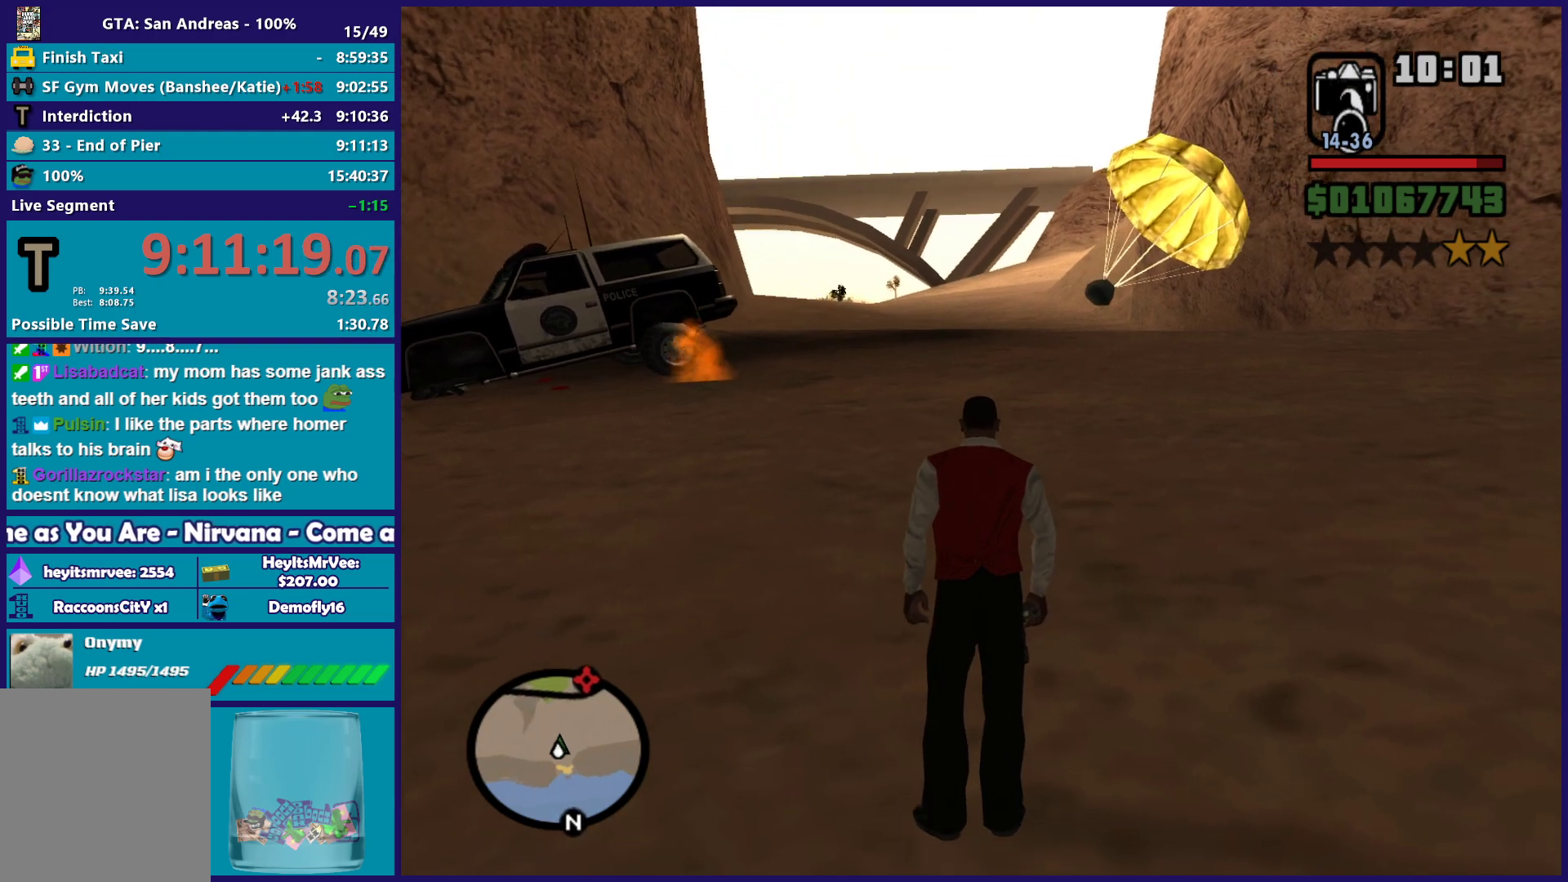
{"buttons": [], "left_stick": "center", "right_stick": "down-right", "button_events": []}
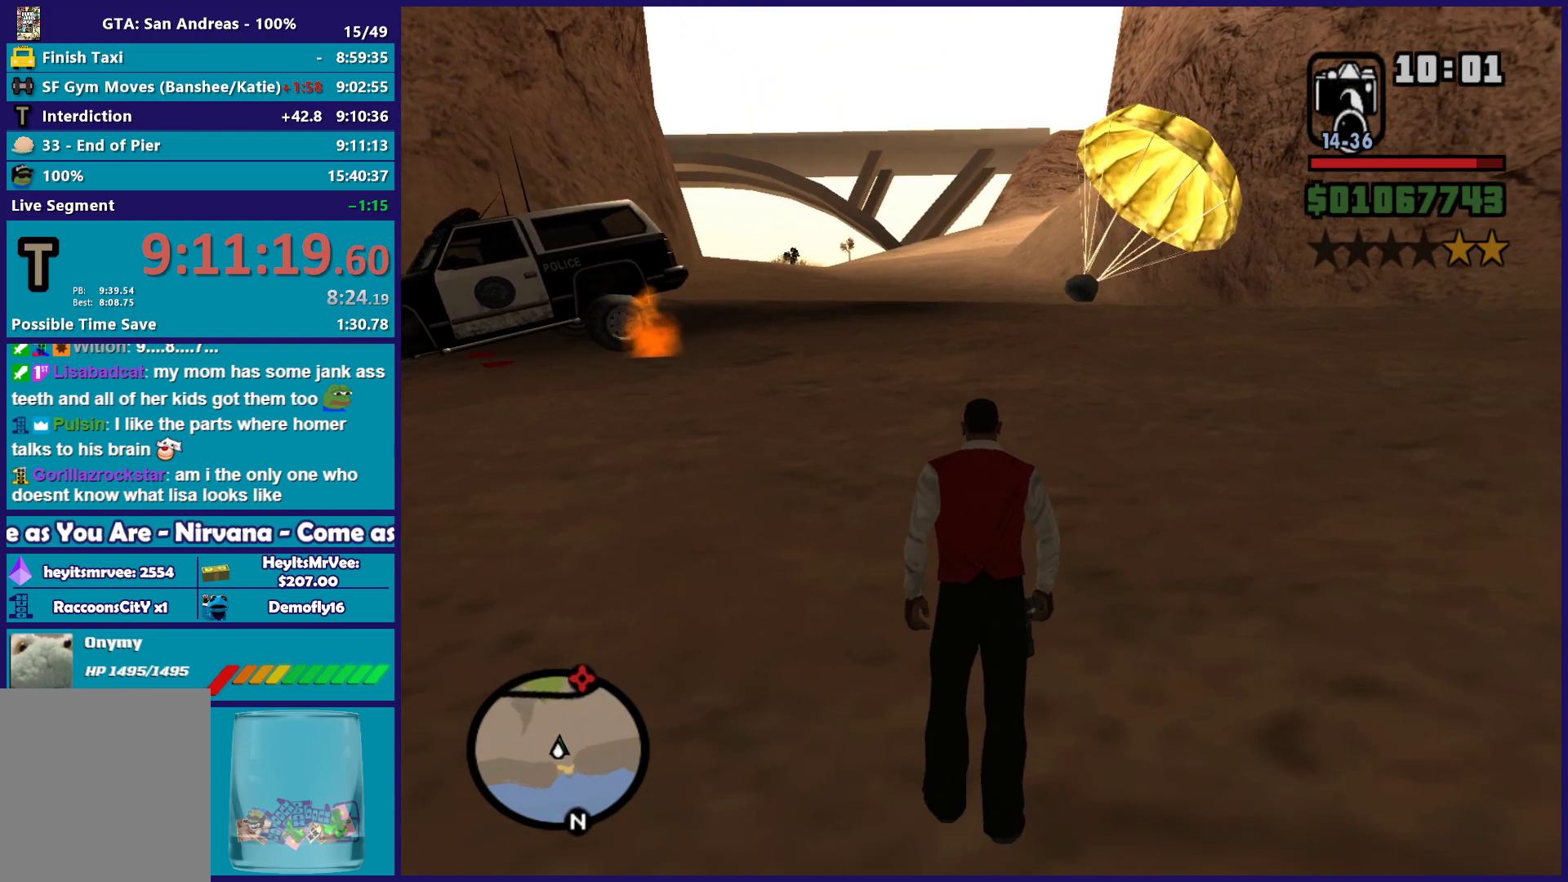
{"buttons": [], "left_stick": "center", "right_stick": "down-right", "button_events": []}
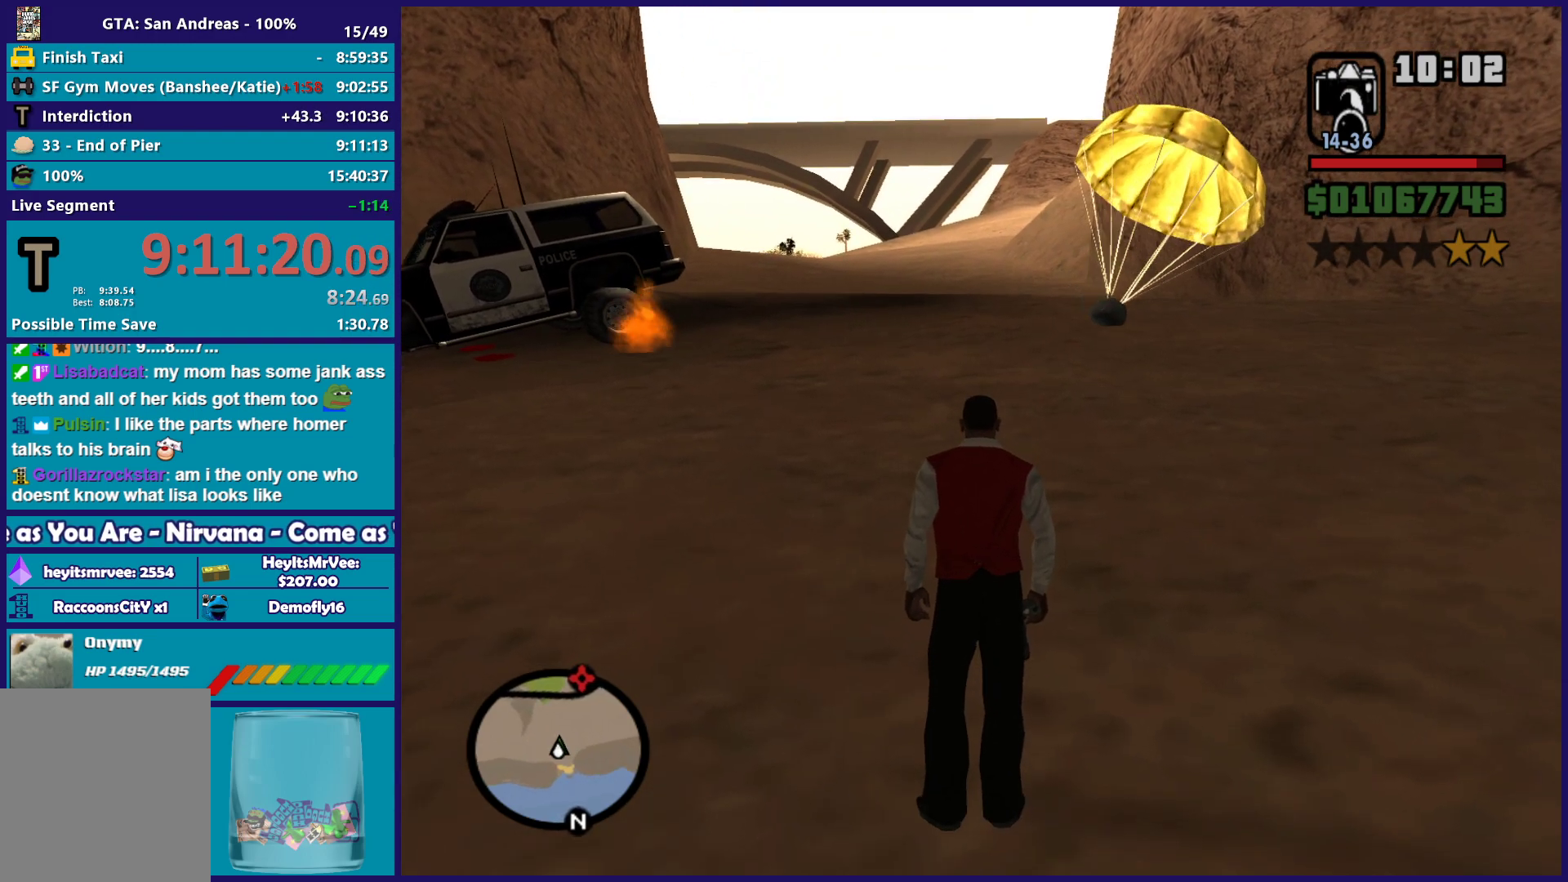
{"buttons": [], "left_stick": "up", "right_stick": "down-right", "button_events": []}
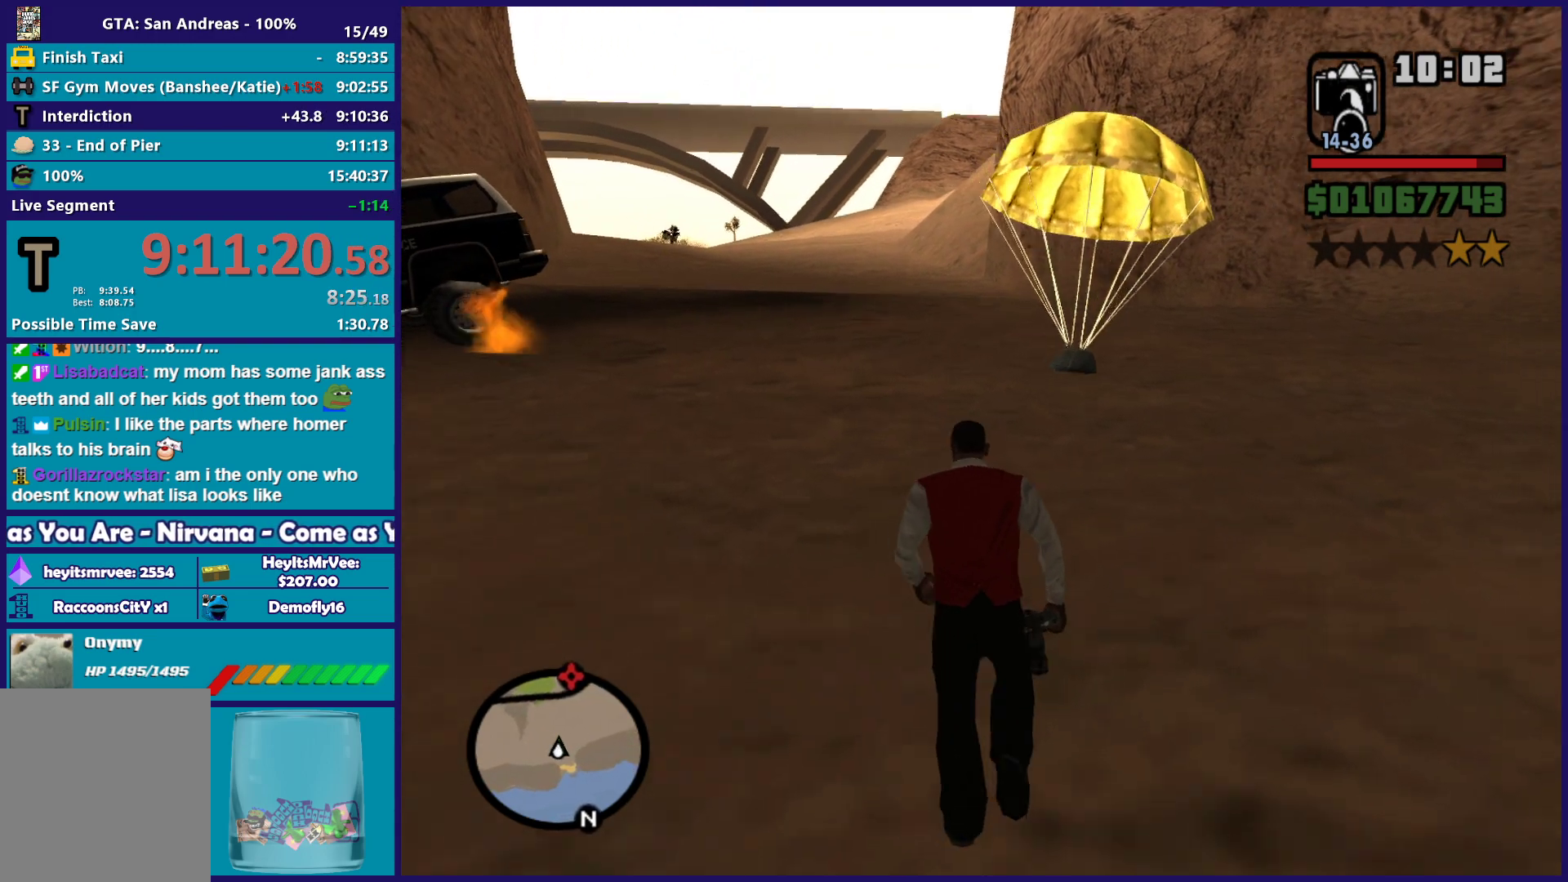
{"buttons": [], "left_stick": "center", "right_stick": "down-right", "button_events": []}
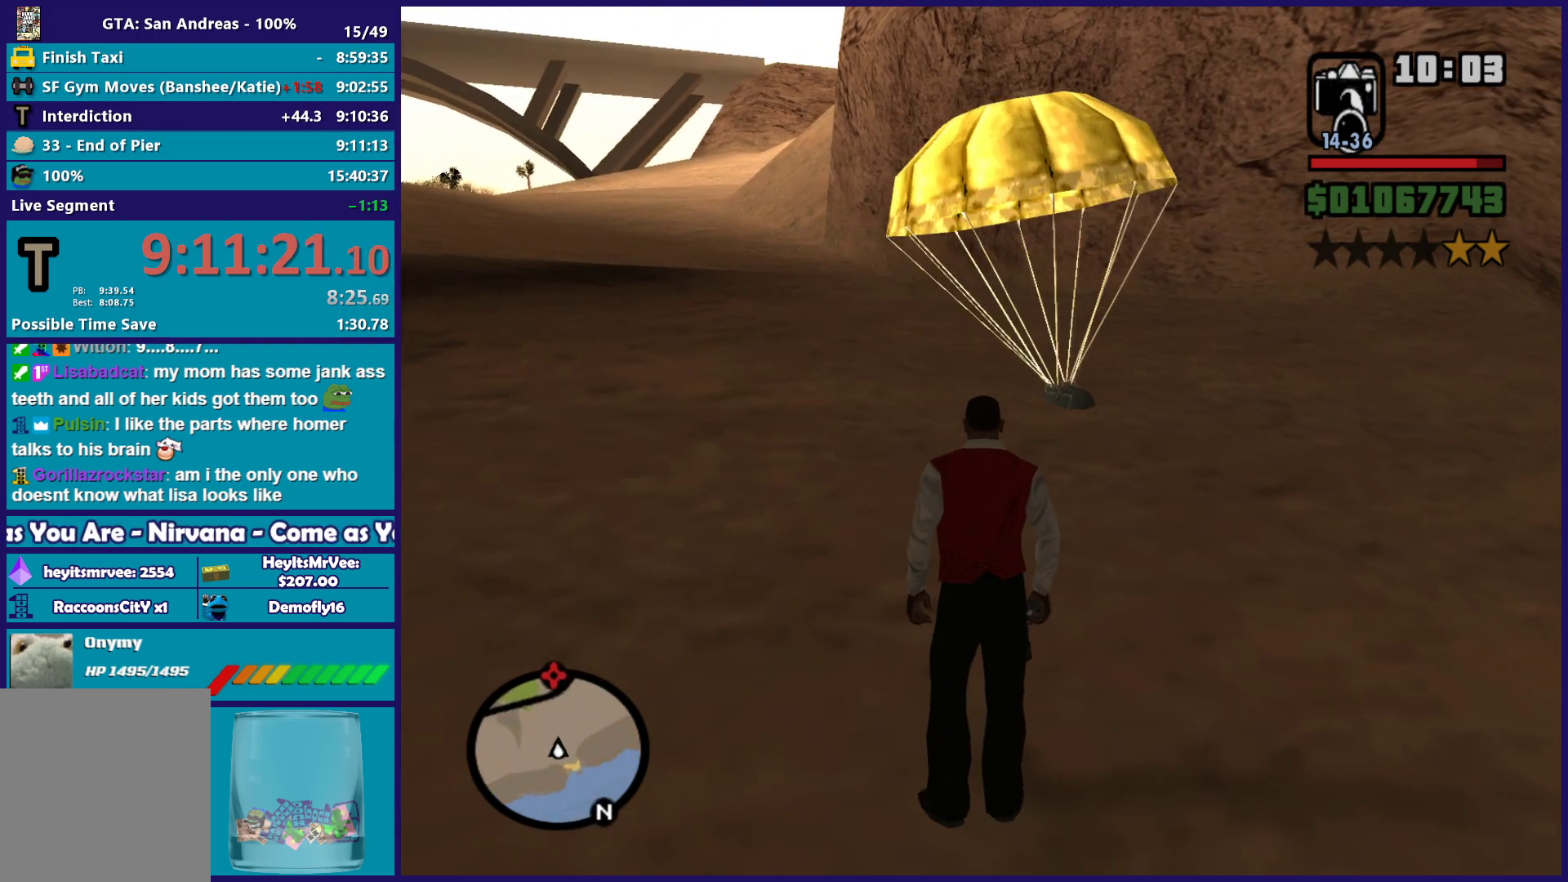
{"buttons": [], "left_stick": "center", "right_stick": "down-right", "button_events": []}
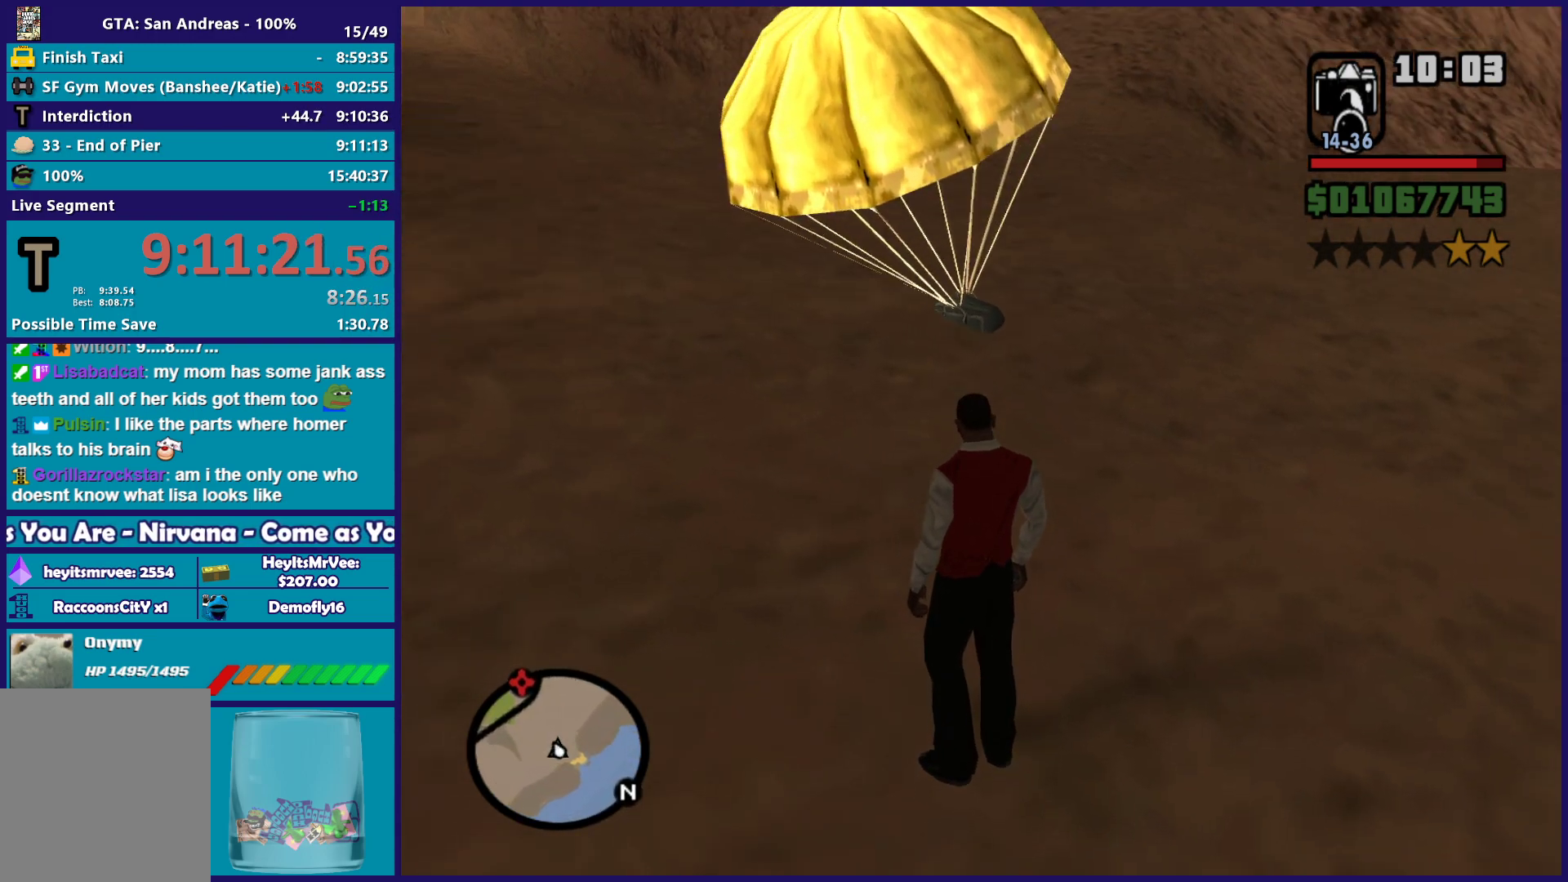
{"buttons": [], "left_stick": "center", "right_stick": "down-right", "button_events": []}
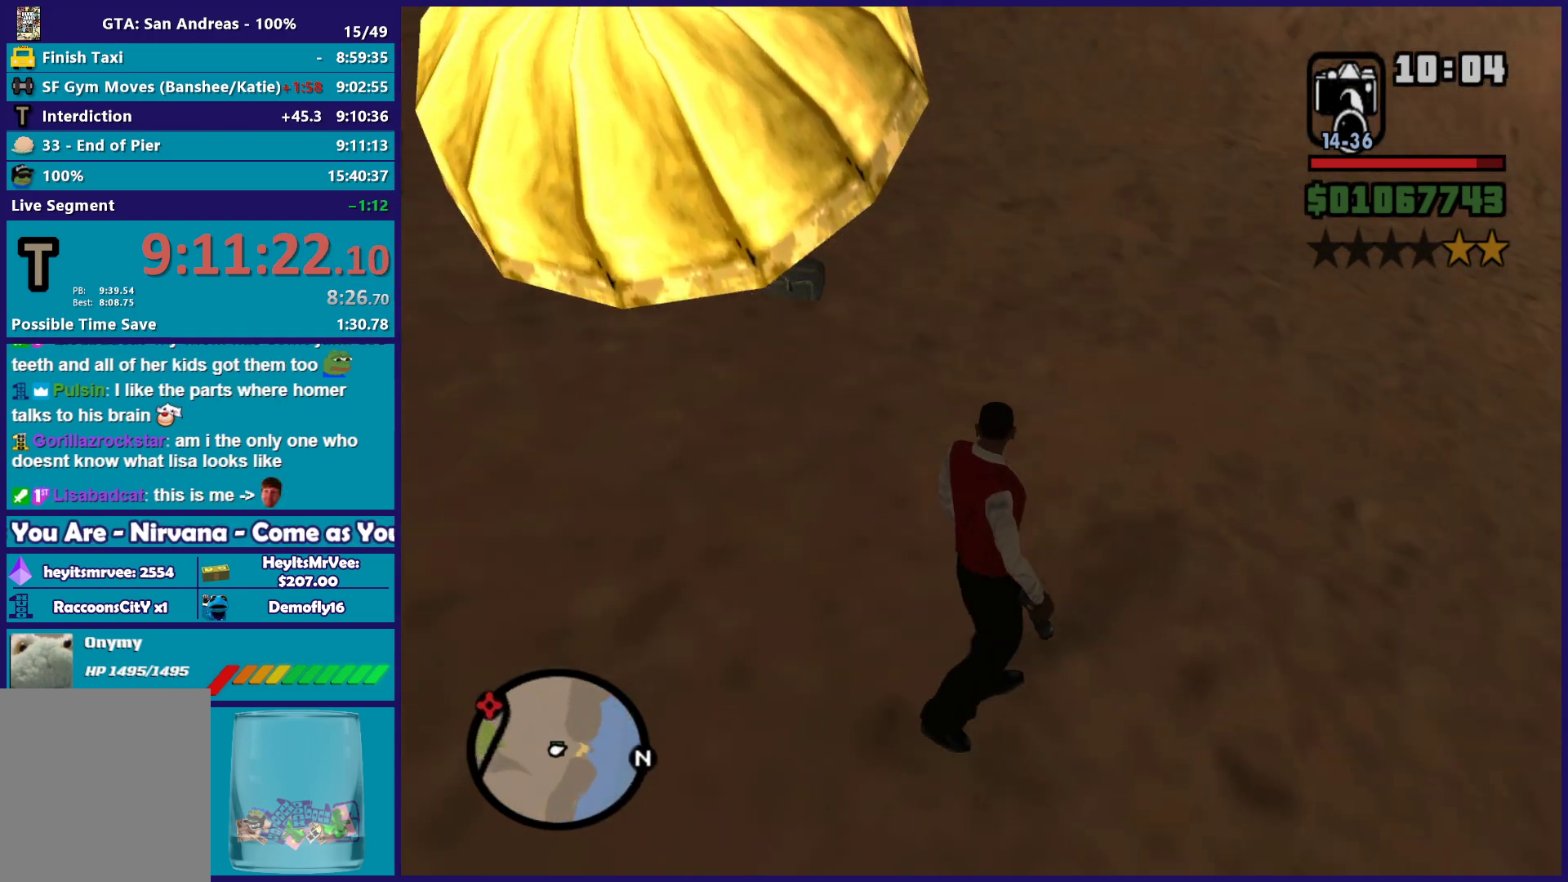
{"buttons": [], "left_stick": "up-right", "right_stick": "down-right", "button_events": []}
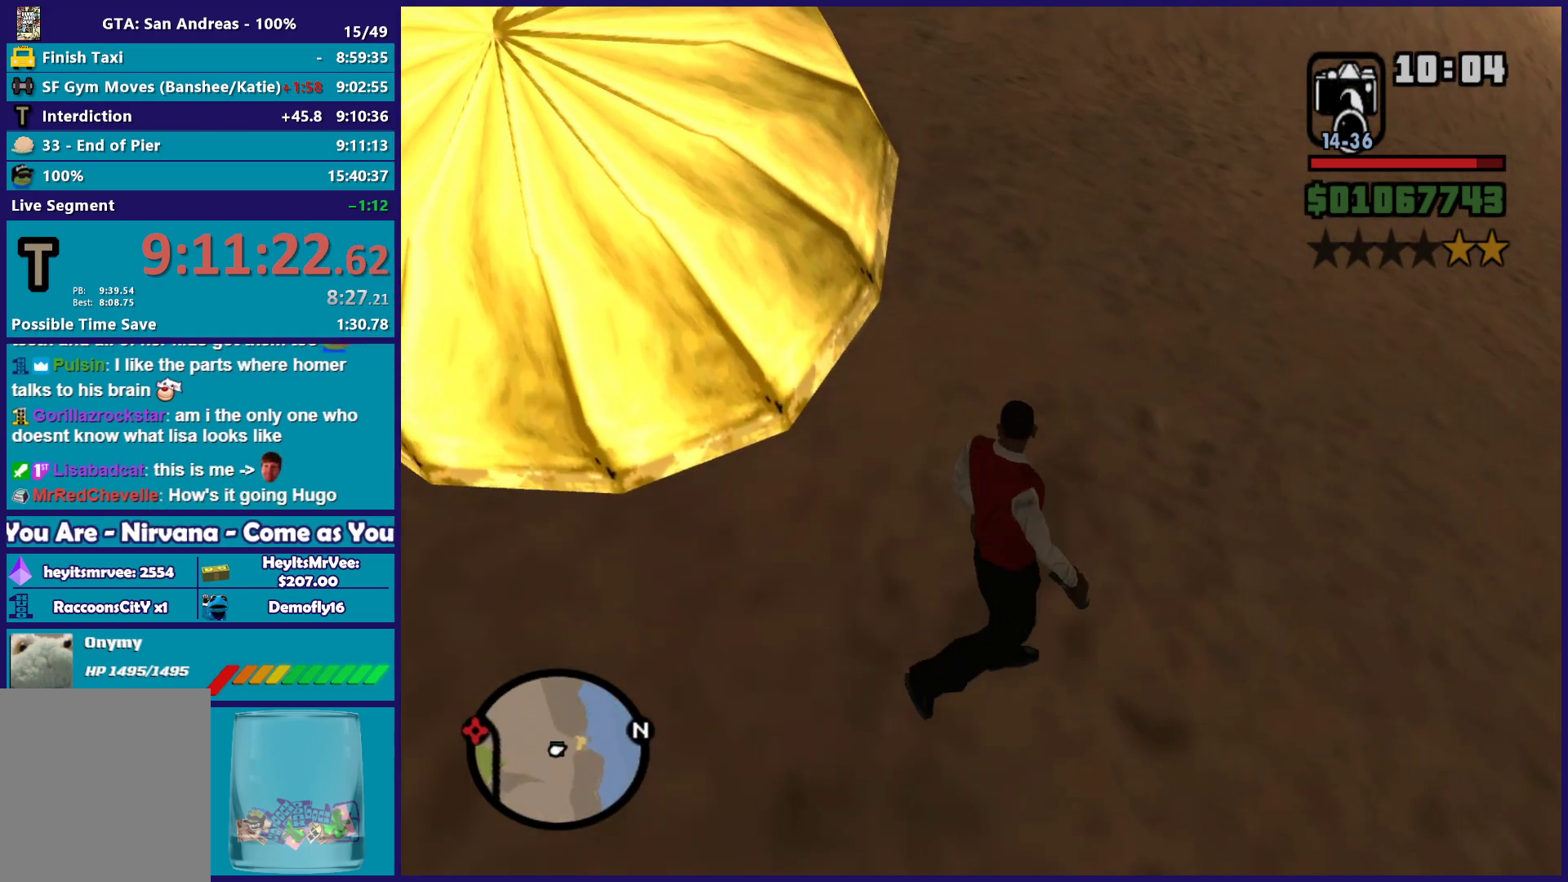
{"buttons": [], "left_stick": "center", "right_stick": "down-right", "button_events": []}
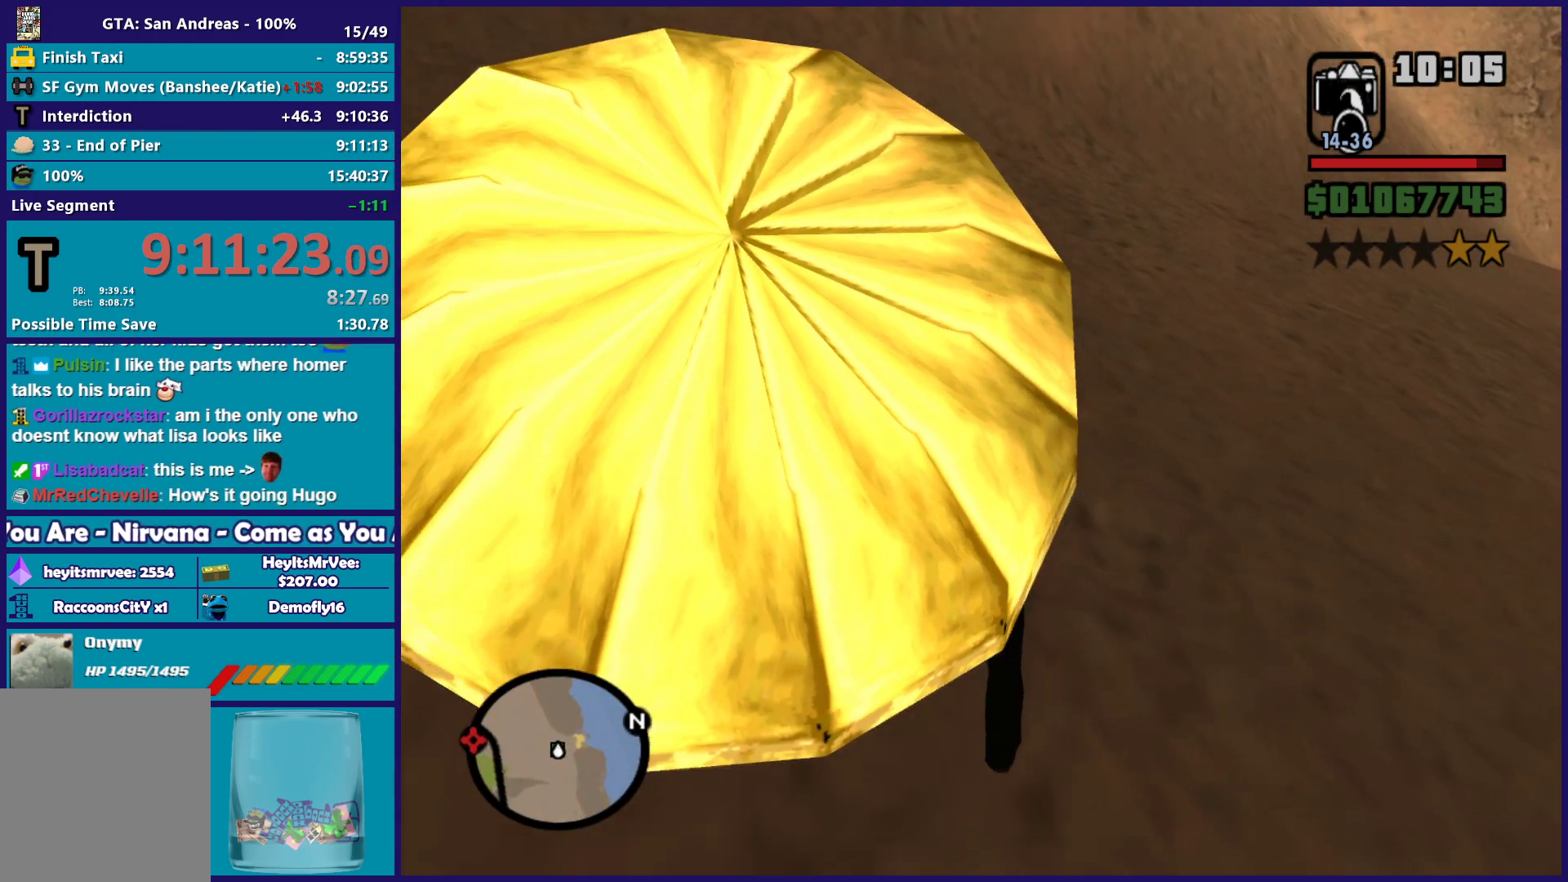
{"buttons": [], "left_stick": "right", "right_stick": "down-right", "button_events": []}
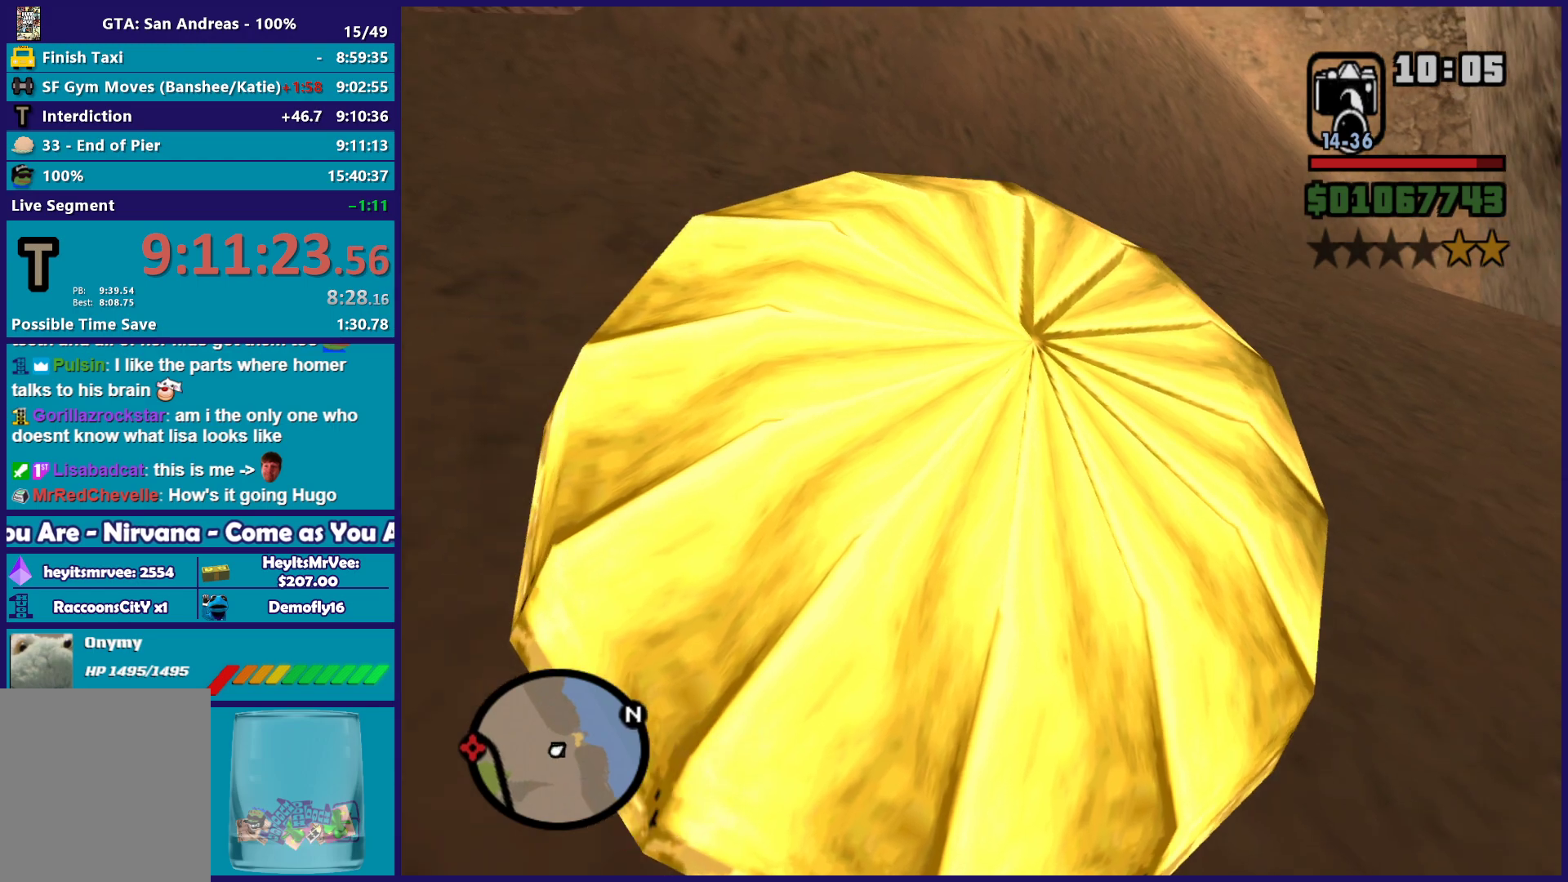
{"buttons": [], "left_stick": "up-right", "right_stick": "down-left", "button_events": []}
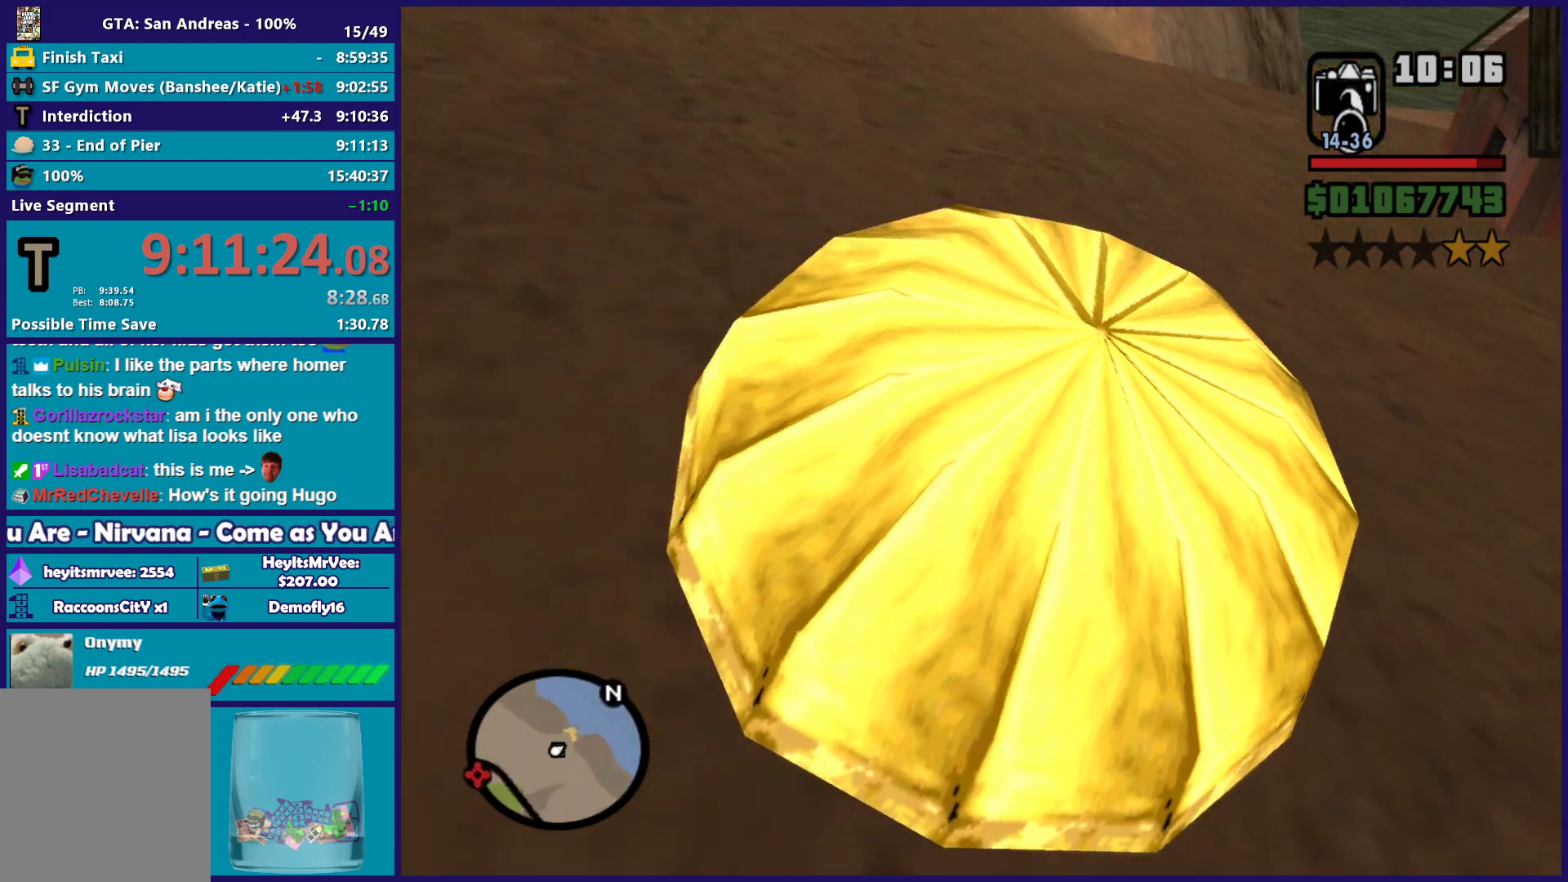
{"buttons": [], "left_stick": "up-right", "right_stick": "down-left", "button_events": []}
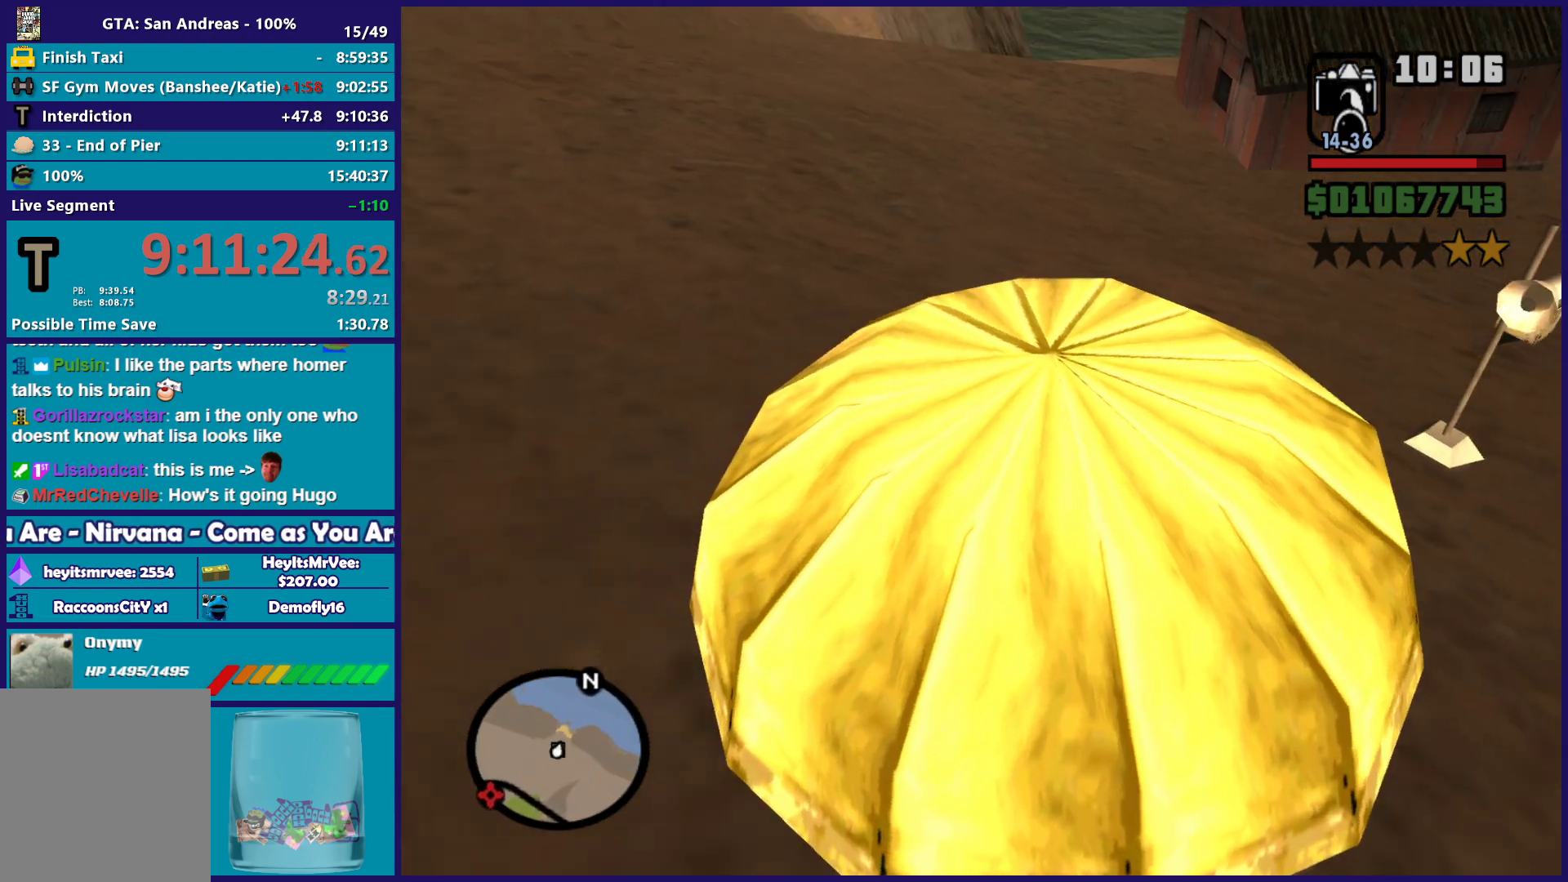
{"buttons": [], "left_stick": "right", "right_stick": "center", "button_events": []}
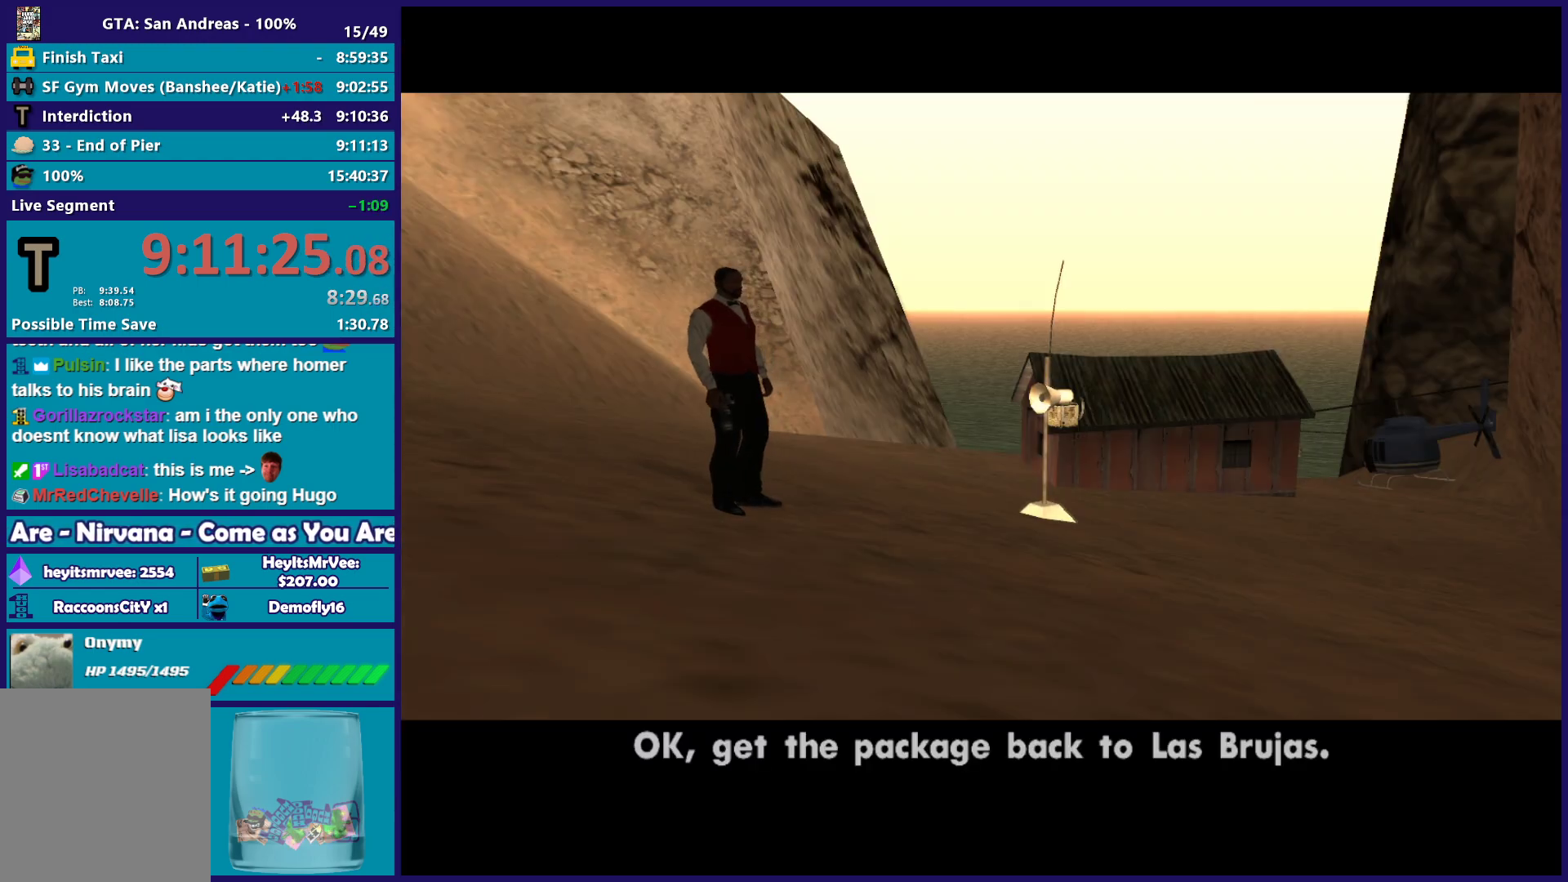
{"buttons": ["A"], "left_stick": "center", "right_stick": "center", "button_events": [[83, "A", "down"], [183, "A", "up"], [267, "A", "down"], [367, "A", "up"], [450, "A", "down"]]}